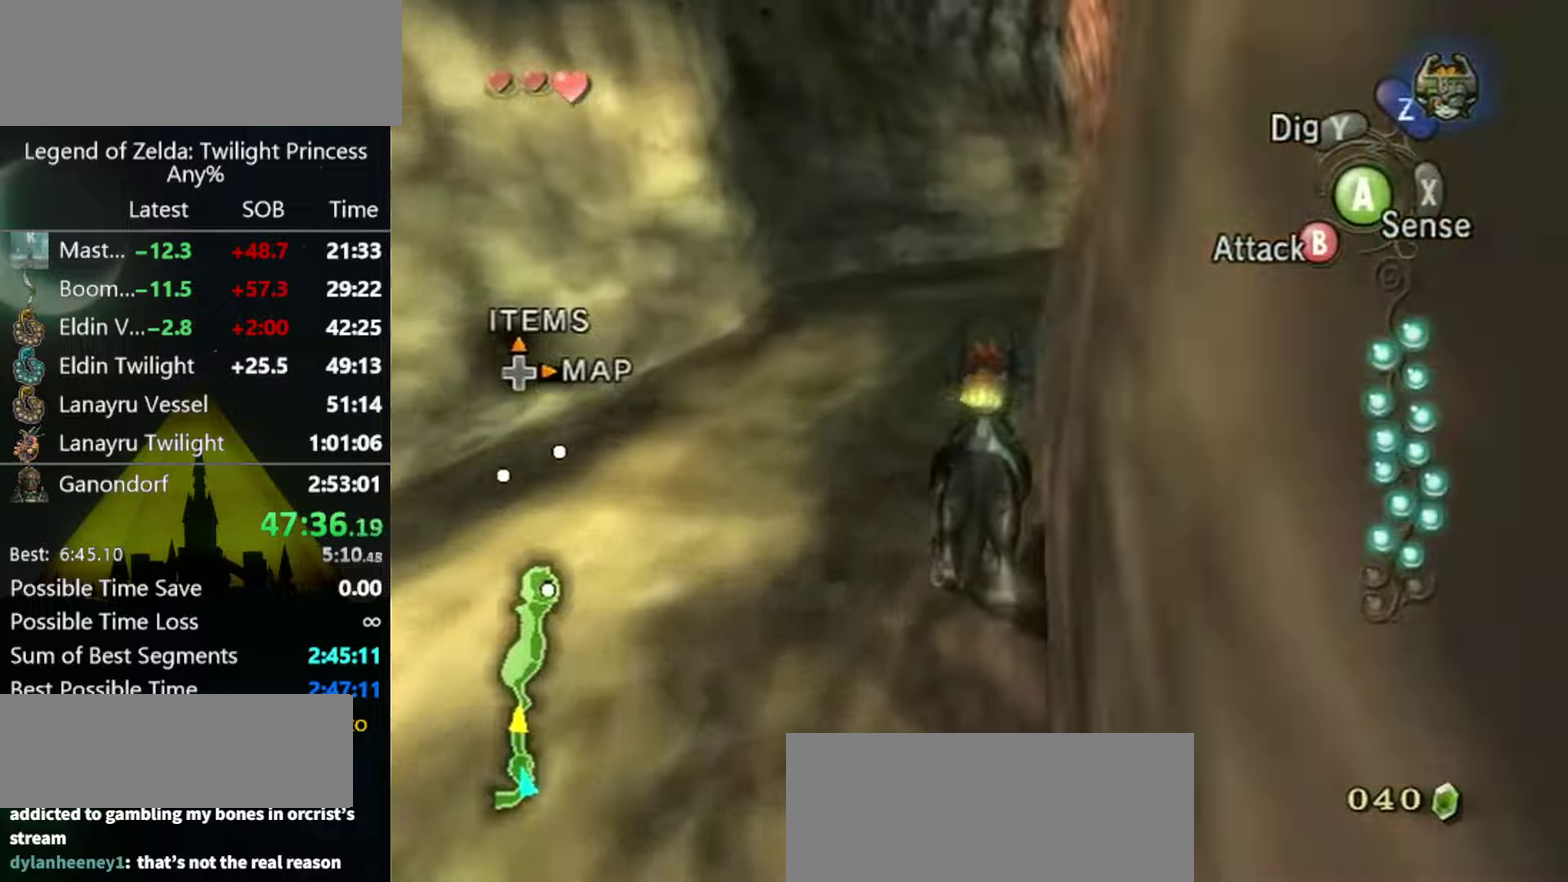
Gameplay with a controller (Nintendo layout); each line is a JSON object with the inputs held at the frame after it. "events" lists button and stick changes between this image and that frame as [ms after this image, input, new state], when the widget could be followed in between. Not read: L3 R3.
{"buttons": [], "left_stick": "up", "right_stick": "center", "events": [[100, "A", "down"], [200, "A", "up"]]}
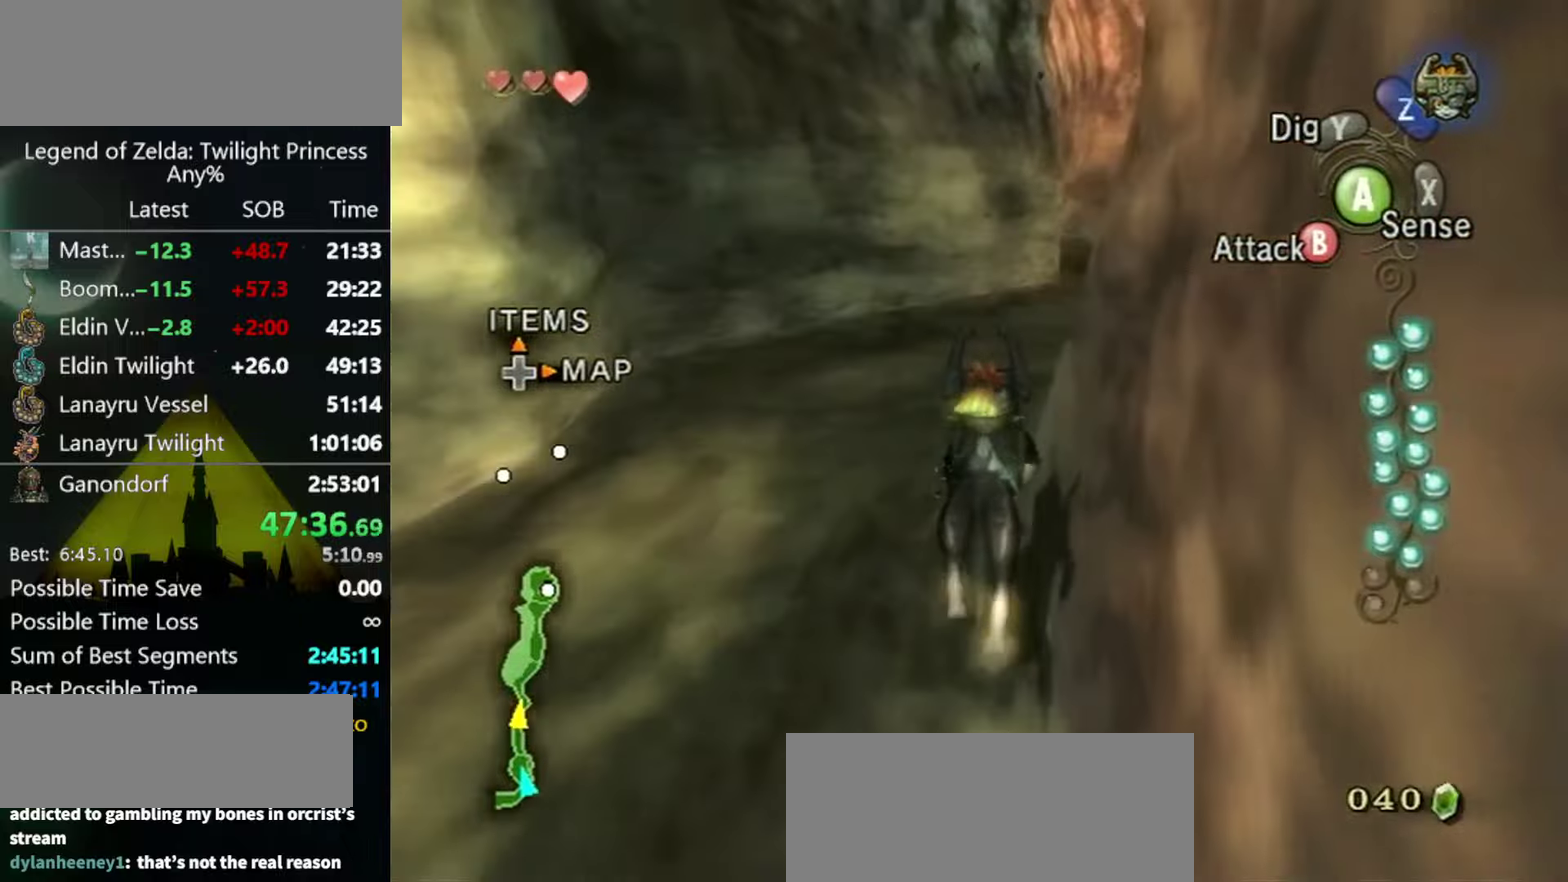
{"buttons": [], "left_stick": "up-right", "right_stick": "center", "events": [[300, "left_stick", "up-right"]]}
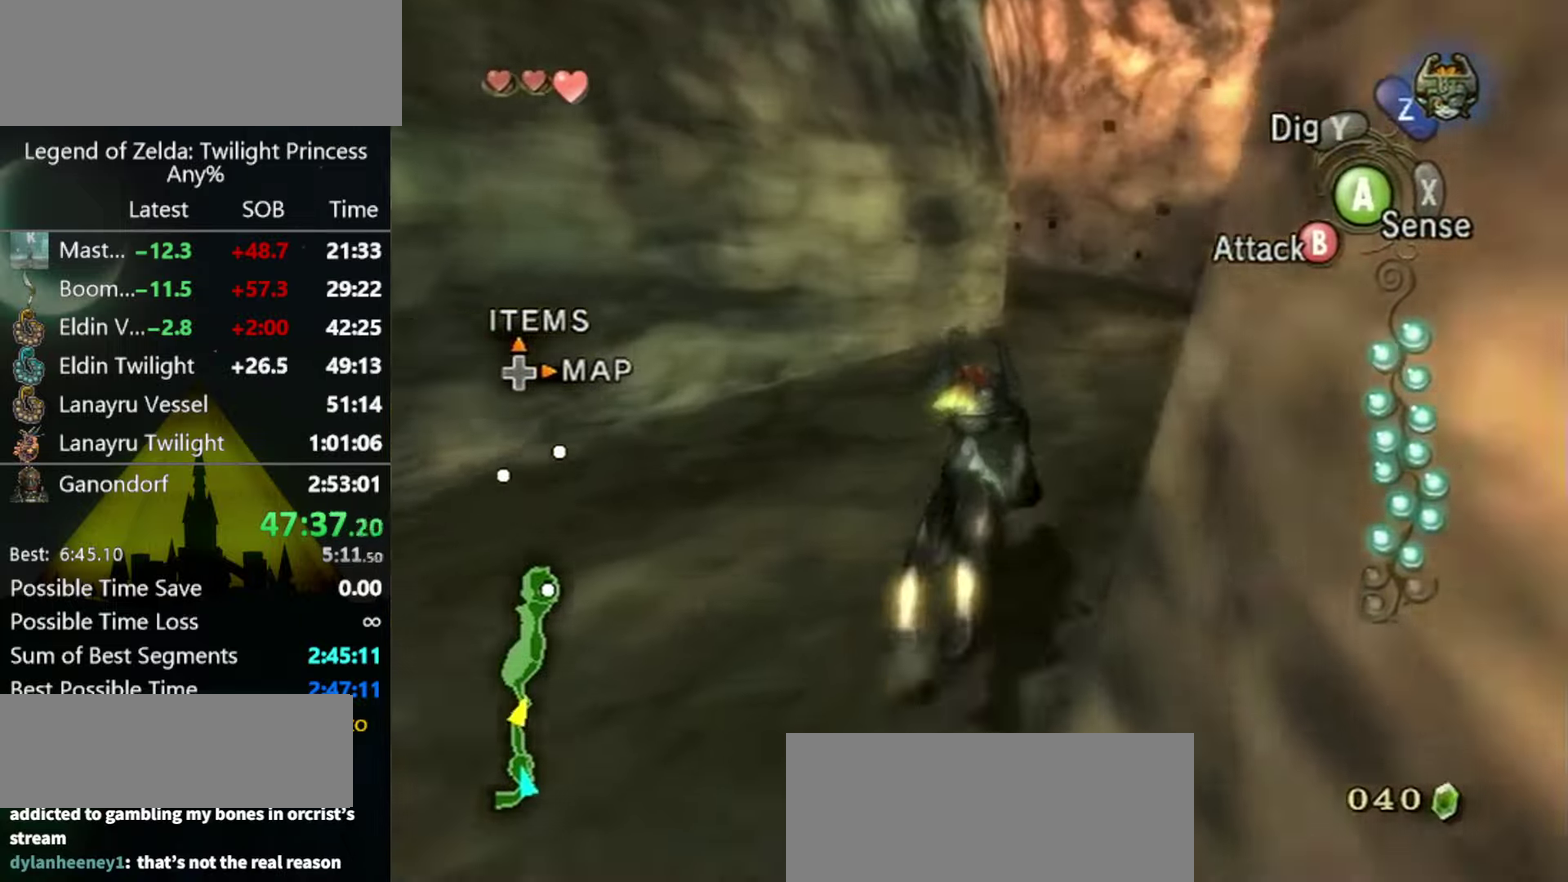
{"buttons": ["A"], "left_stick": "up", "right_stick": "center", "events": [[67, "left_stick", "up"], [367, "A", "down"], [434, "A", "up"], [500, "A", "down"]]}
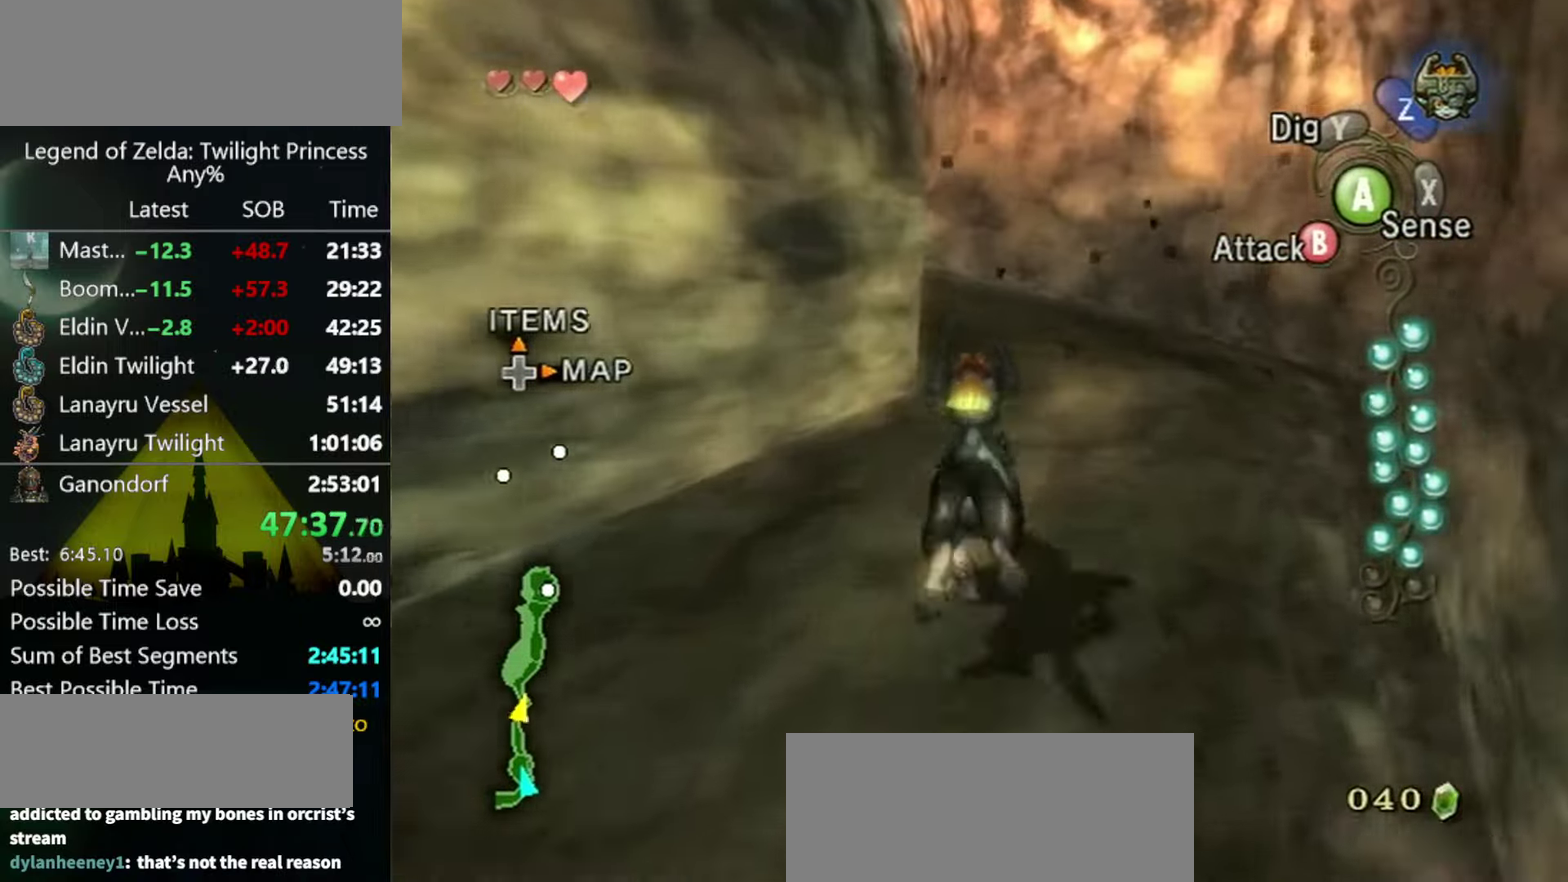
{"buttons": [], "left_stick": "up", "right_stick": "center", "events": [[100, "A", "up"], [300, "A", "down"], [367, "A", "up"], [434, "A", "down"], [500, "A", "up"]]}
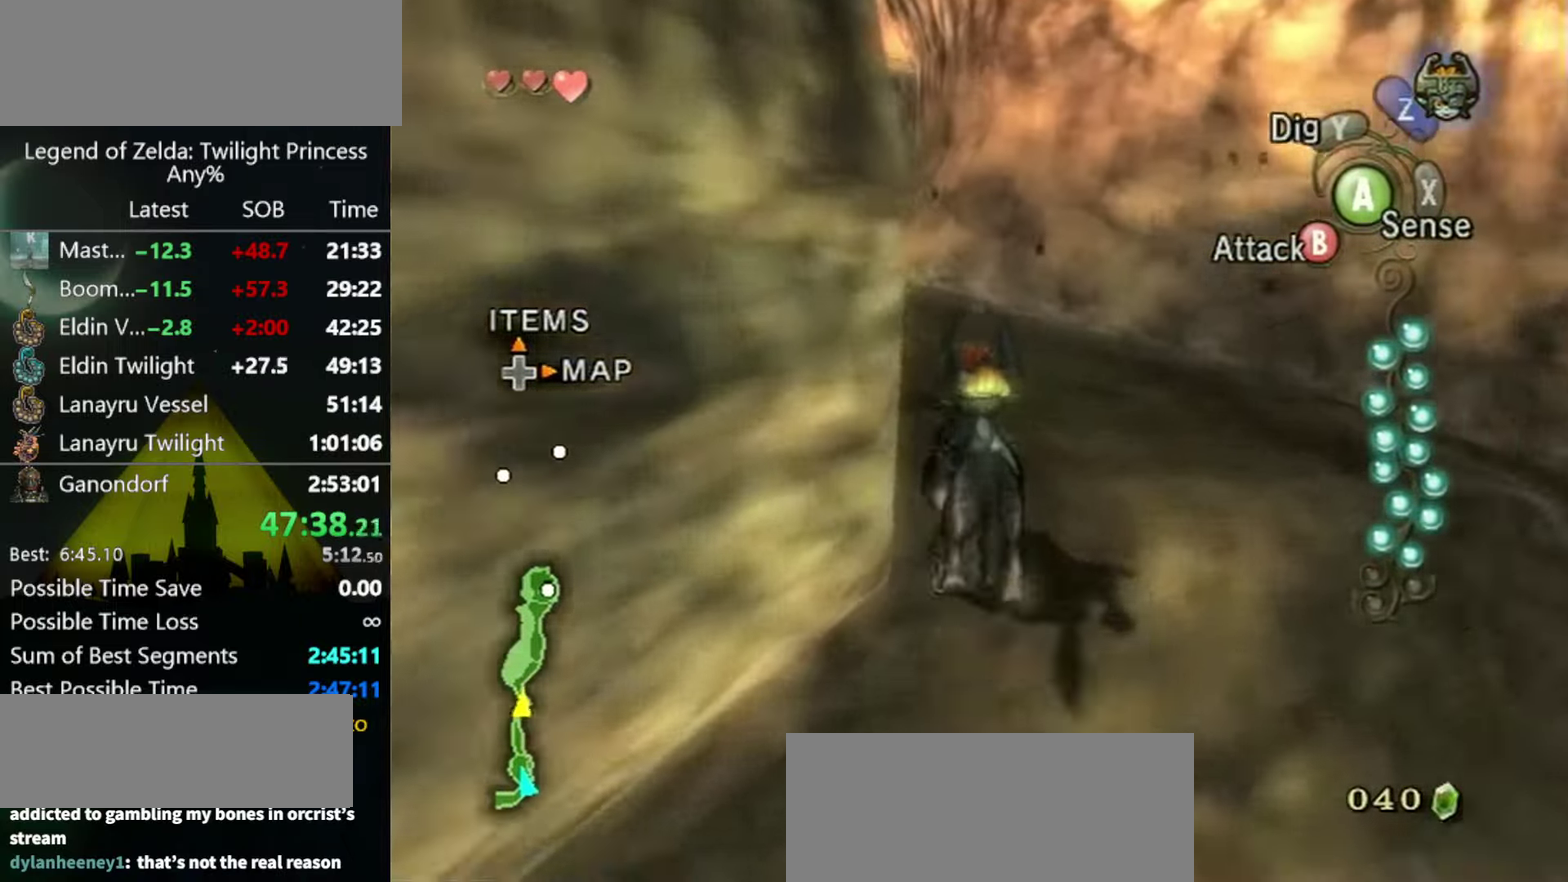
{"buttons": [], "left_stick": "up-left", "right_stick": "center", "events": [[34, "left_stick", "up-left"], [67, "A", "down"], [134, "A", "up"]]}
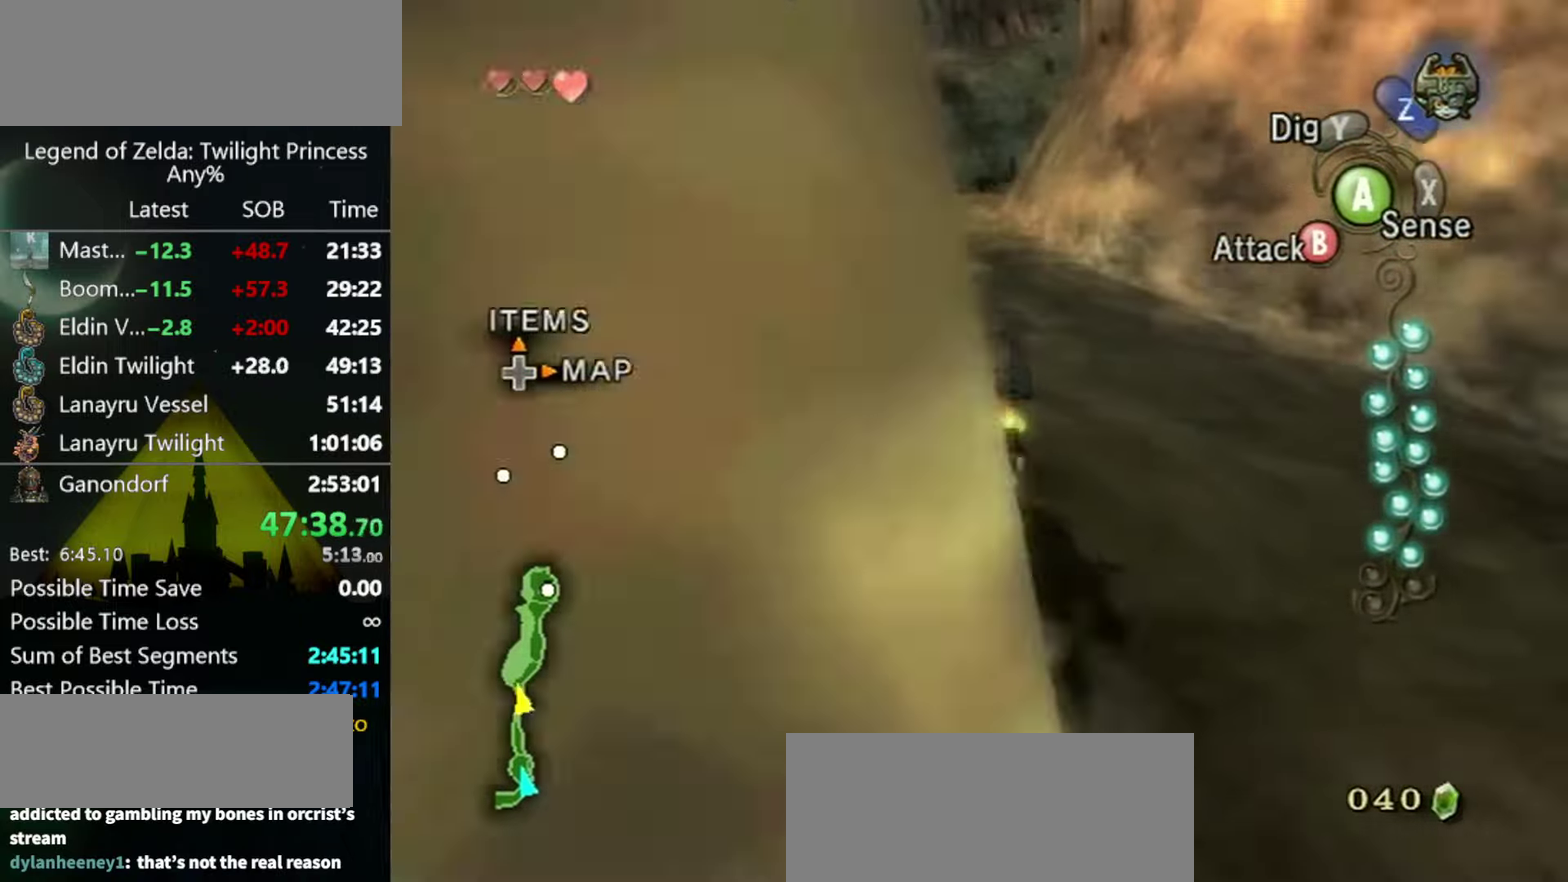
{"buttons": ["A"], "left_stick": "up", "right_stick": "center", "events": [[67, "left_stick", "up"], [500, "A", "down"]]}
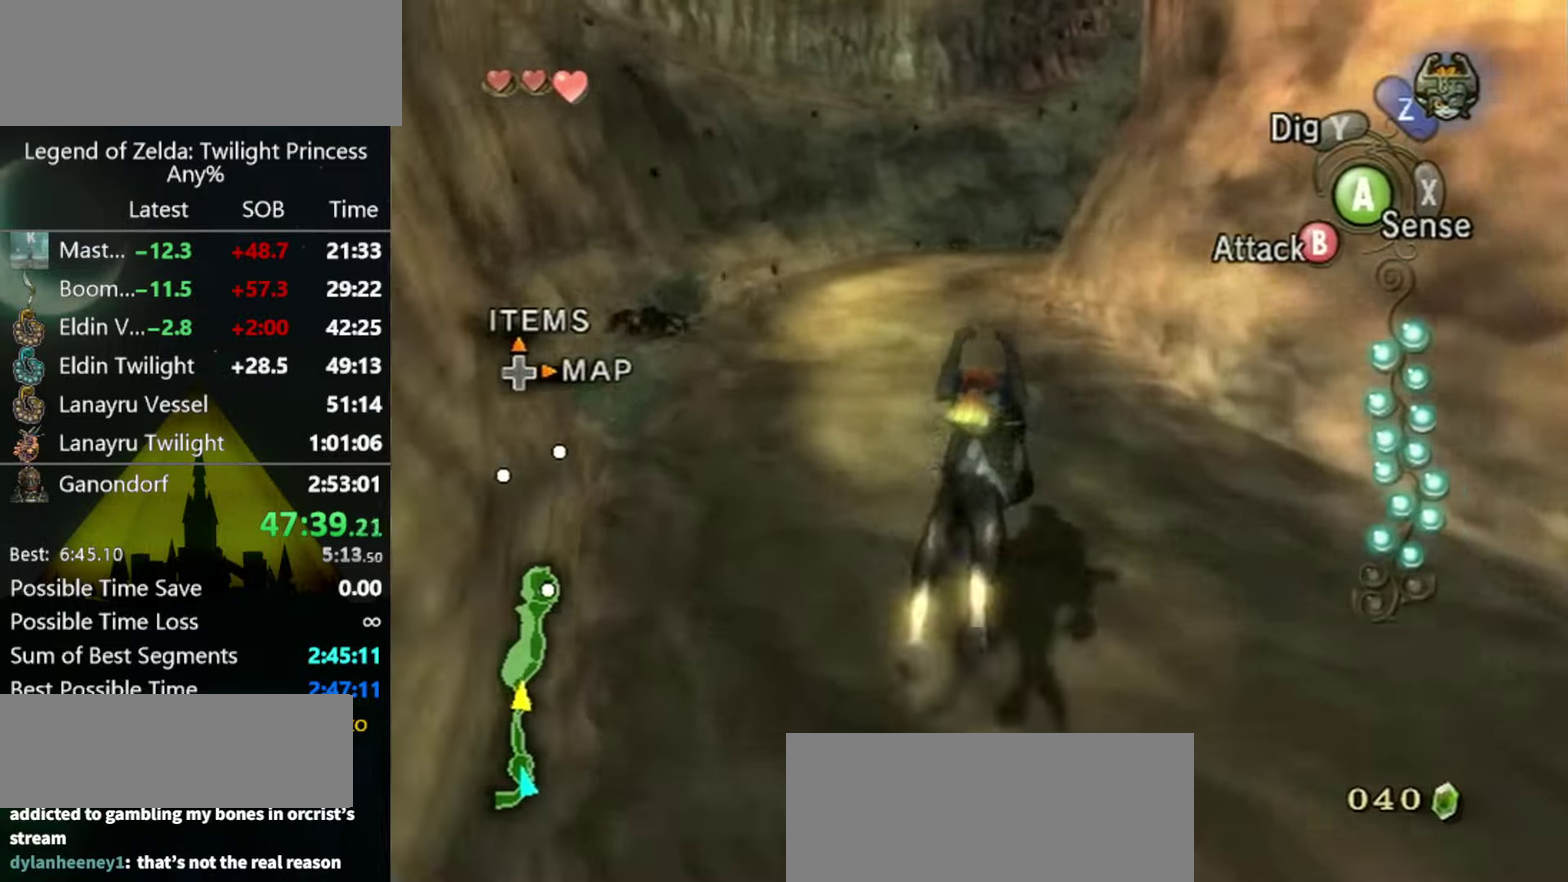
{"buttons": ["A"], "left_stick": "up", "right_stick": "center", "events": [[100, "A", "up"], [300, "A", "down"], [400, "A", "up"], [467, "A", "down"]]}
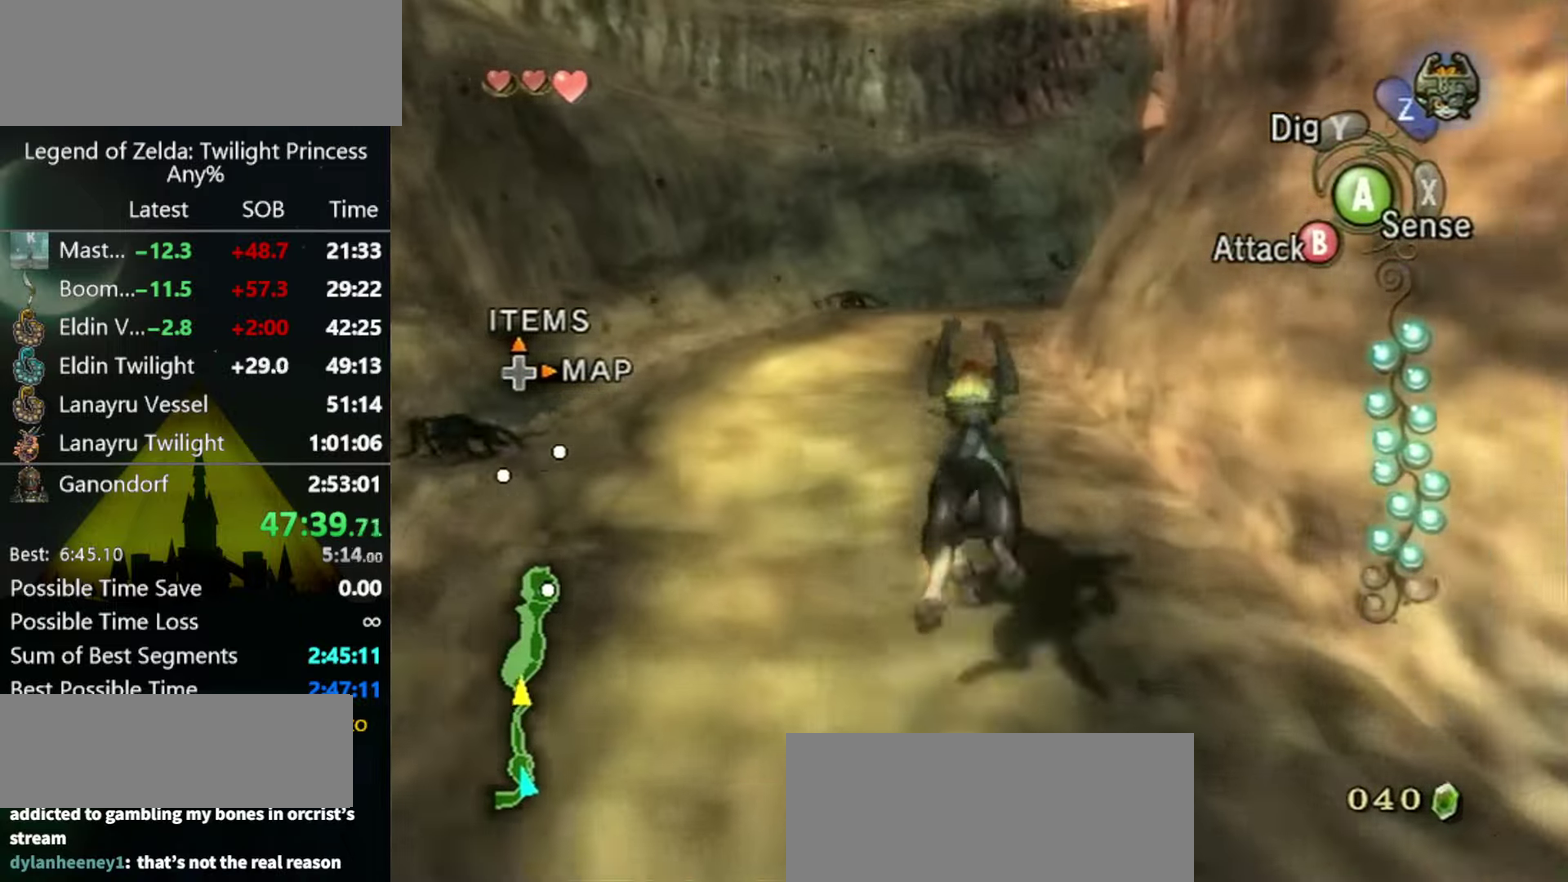
{"buttons": [], "left_stick": "up", "right_stick": "center", "events": [[34, "A", "up"], [134, "A", "down"], [300, "A", "up"], [400, "A", "down"], [467, "A", "up"]]}
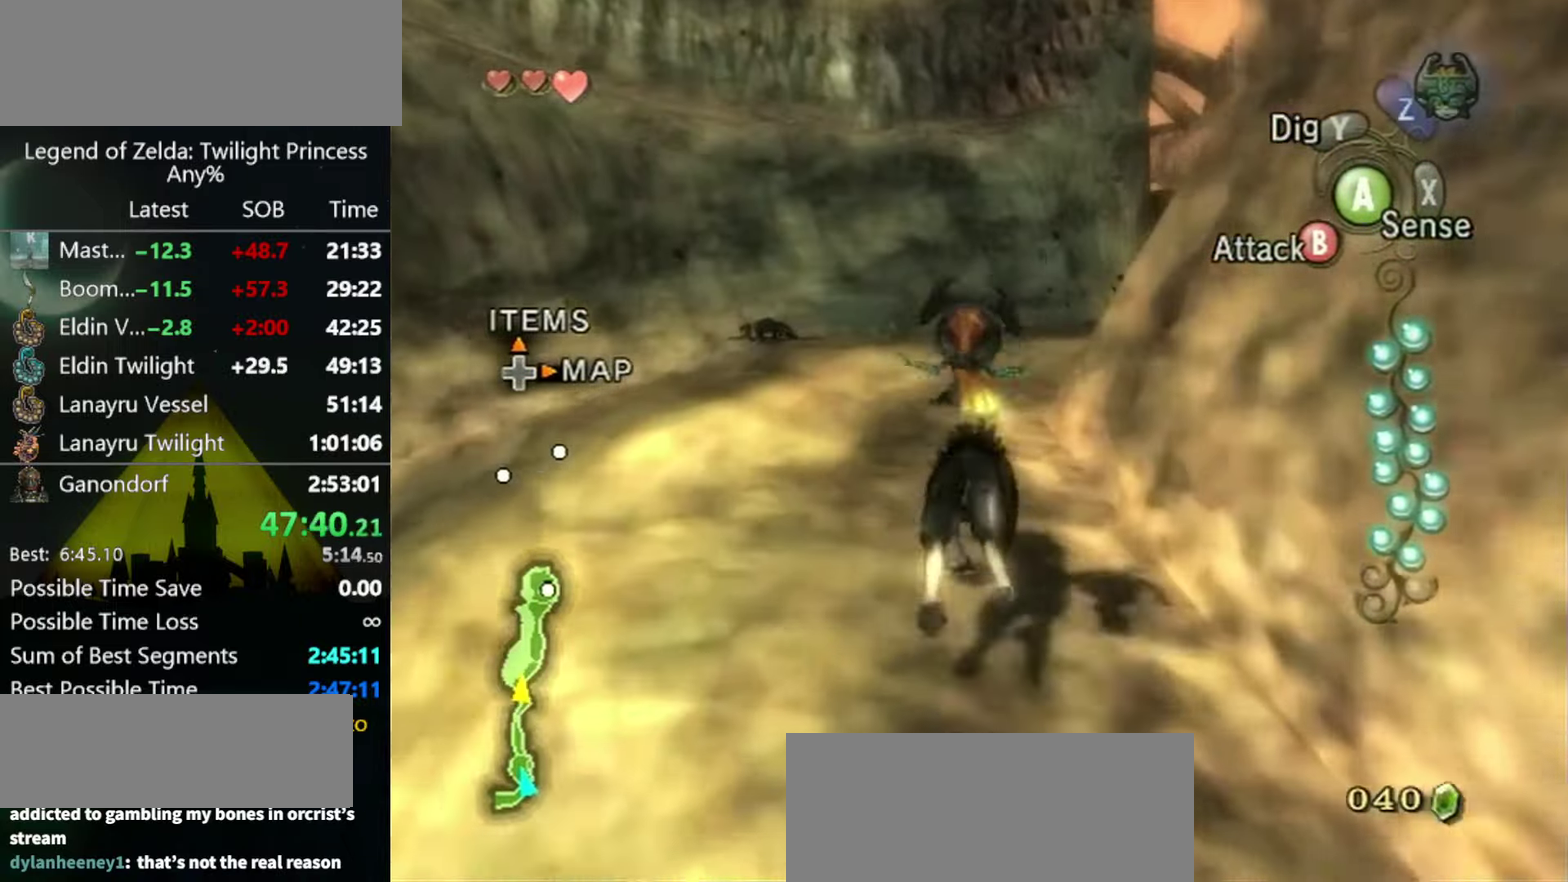
{"buttons": [], "left_stick": "up-right", "right_stick": "center", "events": [[34, "A", "down"], [134, "A", "up"], [467, "left_stick", "up-right"]]}
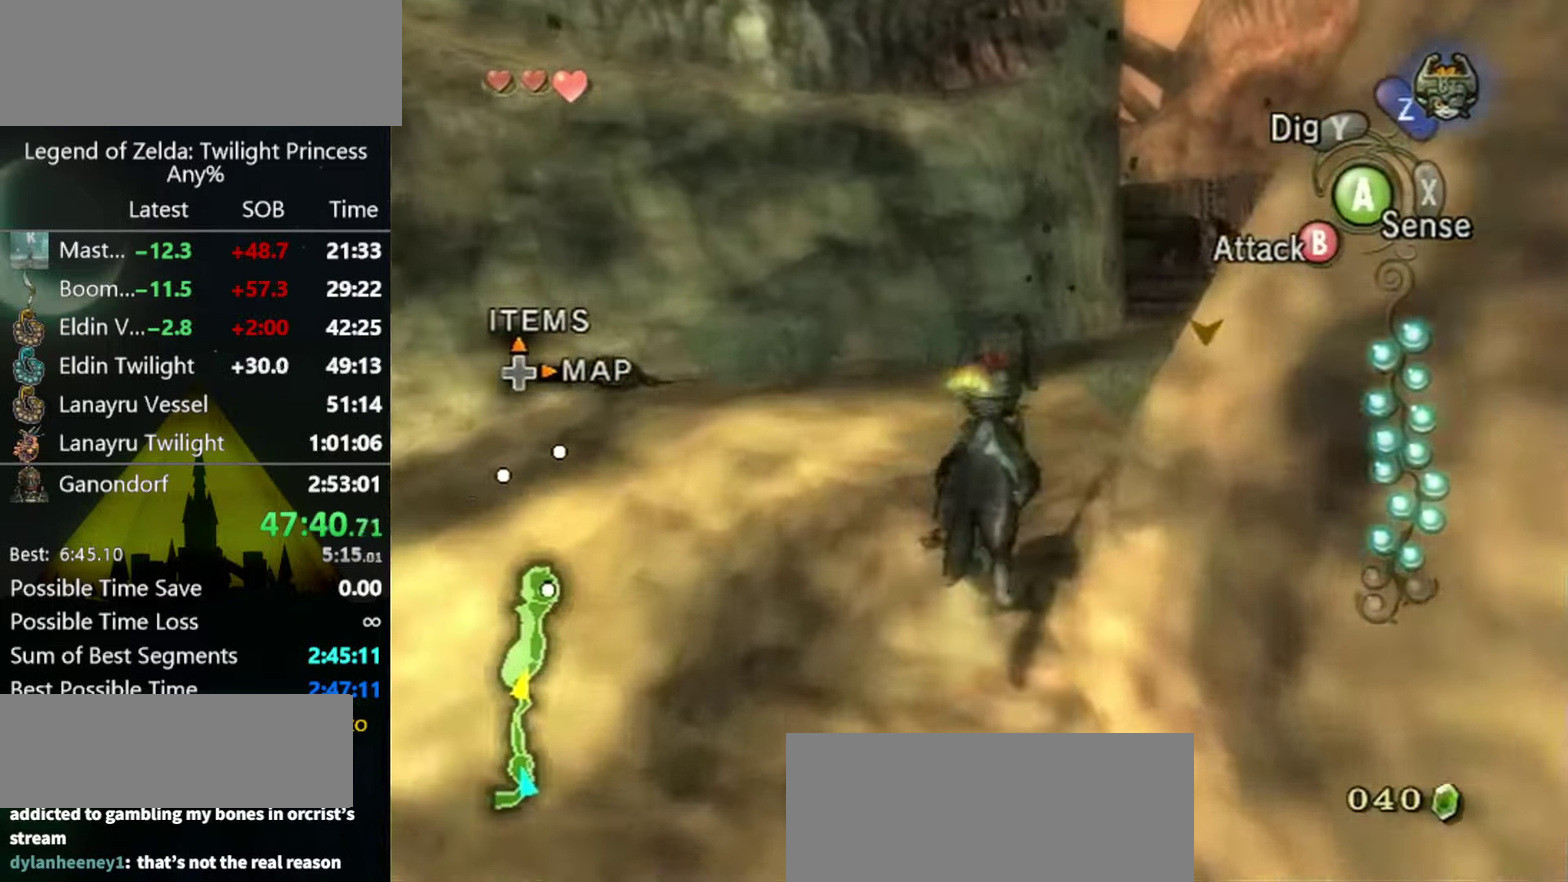
{"buttons": [], "left_stick": "up", "right_stick": "center", "events": [[300, "left_stick", "up"]]}
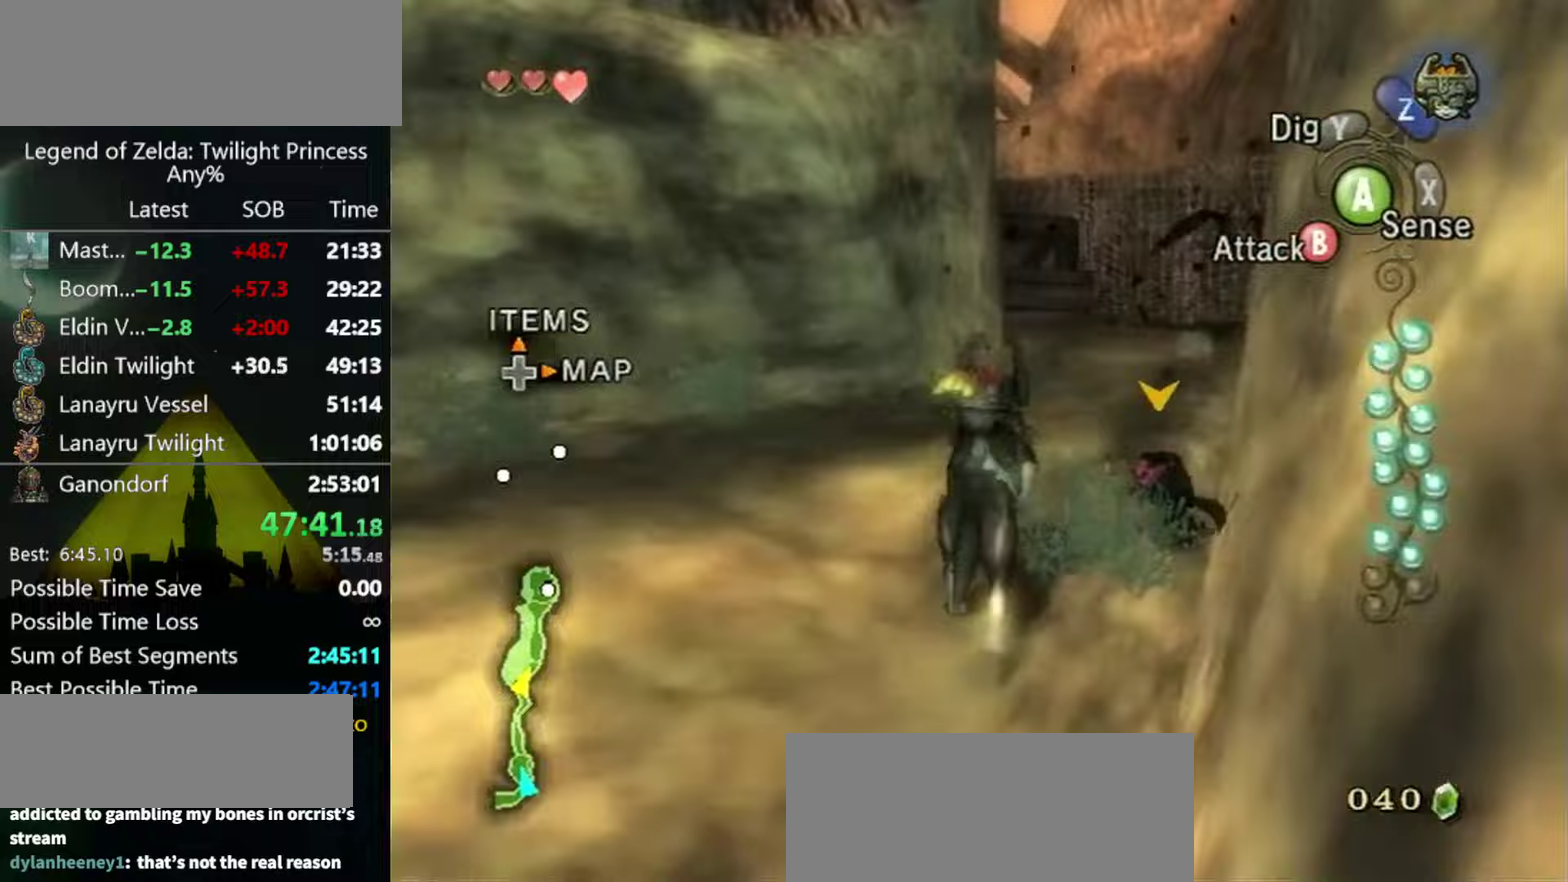
{"buttons": ["A"], "left_stick": "up", "right_stick": "center", "events": [[167, "A", "down"], [233, "A", "up"], [467, "A", "down"]]}
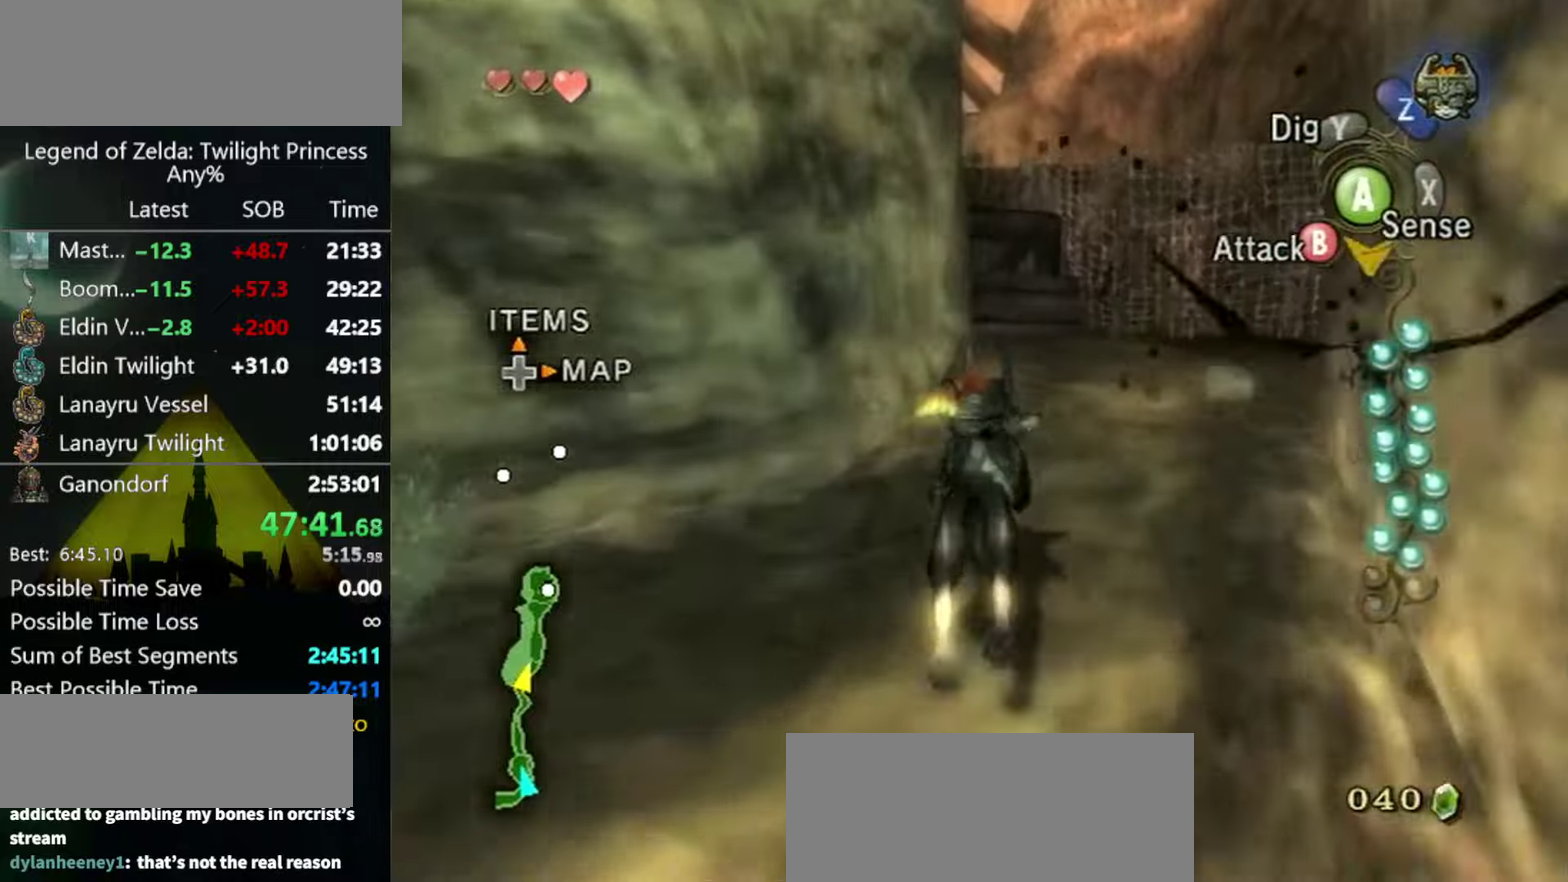
{"buttons": [], "left_stick": "up", "right_stick": "center", "events": [[33, "A", "up"], [100, "A", "down"], [200, "A", "up"], [267, "A", "down"], [333, "A", "up"], [400, "A", "down"], [467, "A", "up"]]}
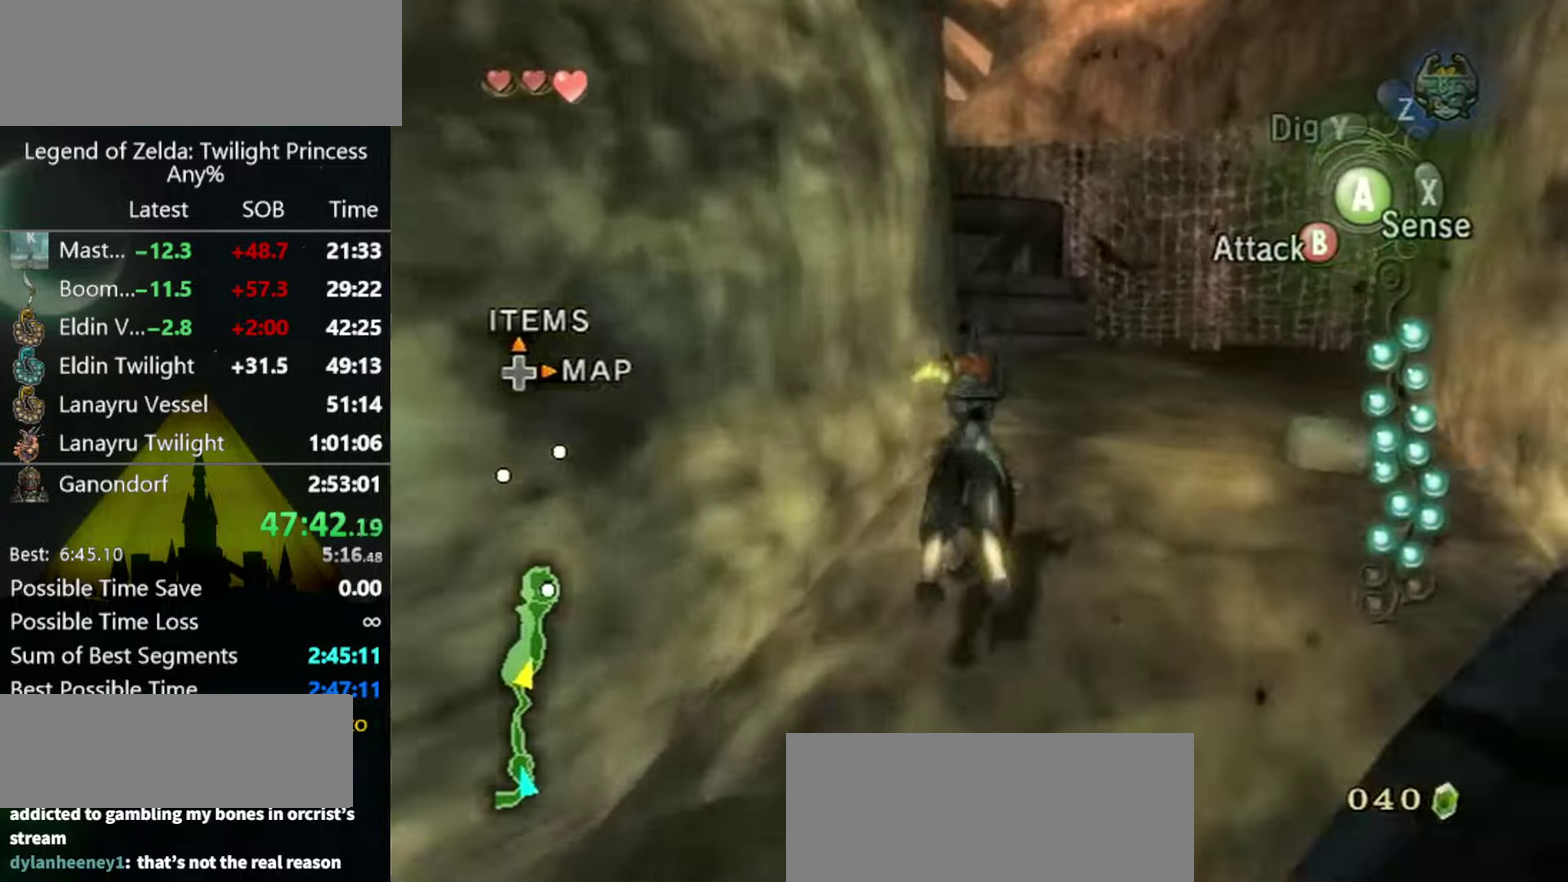
{"buttons": [], "left_stick": "up", "right_stick": "center", "events": [[33, "A", "down"], [100, "A", "up"], [333, "A", "down"], [400, "A", "up"]]}
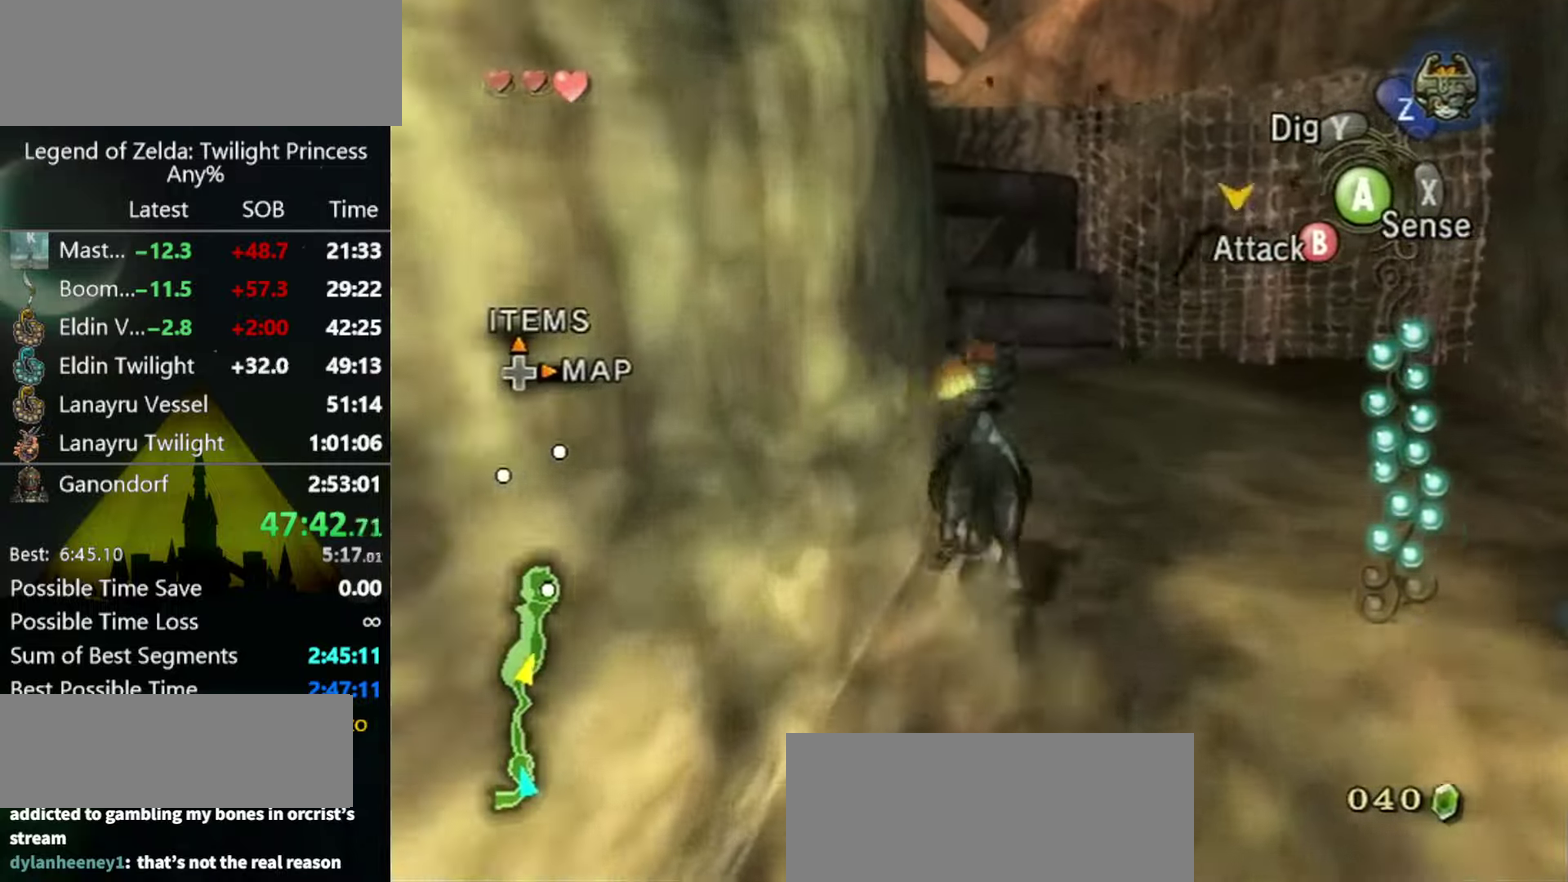
{"buttons": [], "left_stick": "up", "right_stick": "center", "events": []}
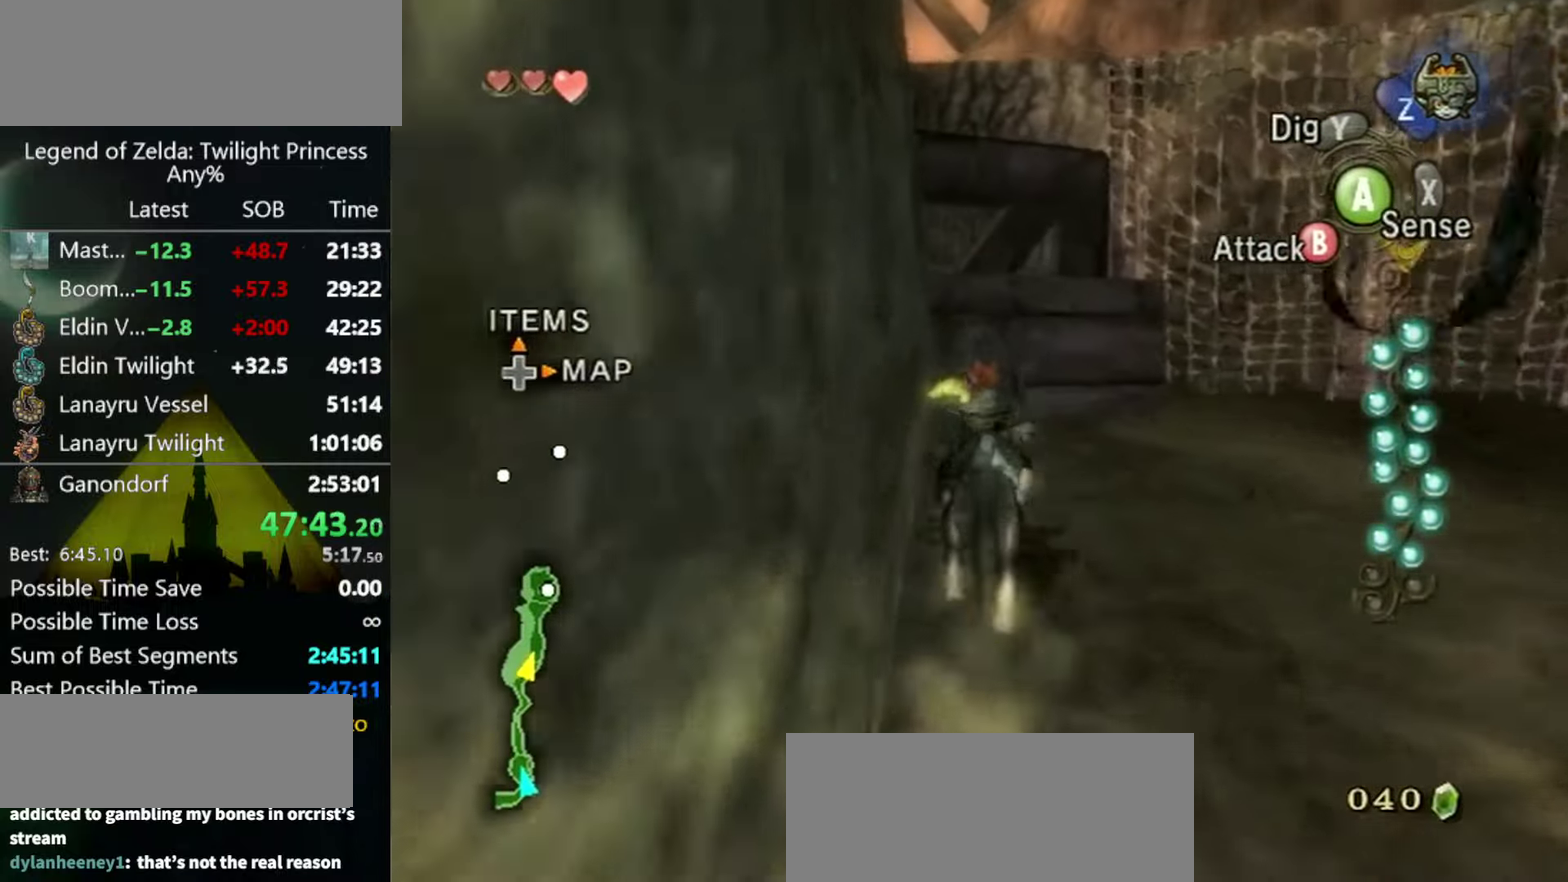
{"buttons": [], "left_stick": "up-left", "right_stick": "center", "events": [[367, "left_stick", "up-left"]]}
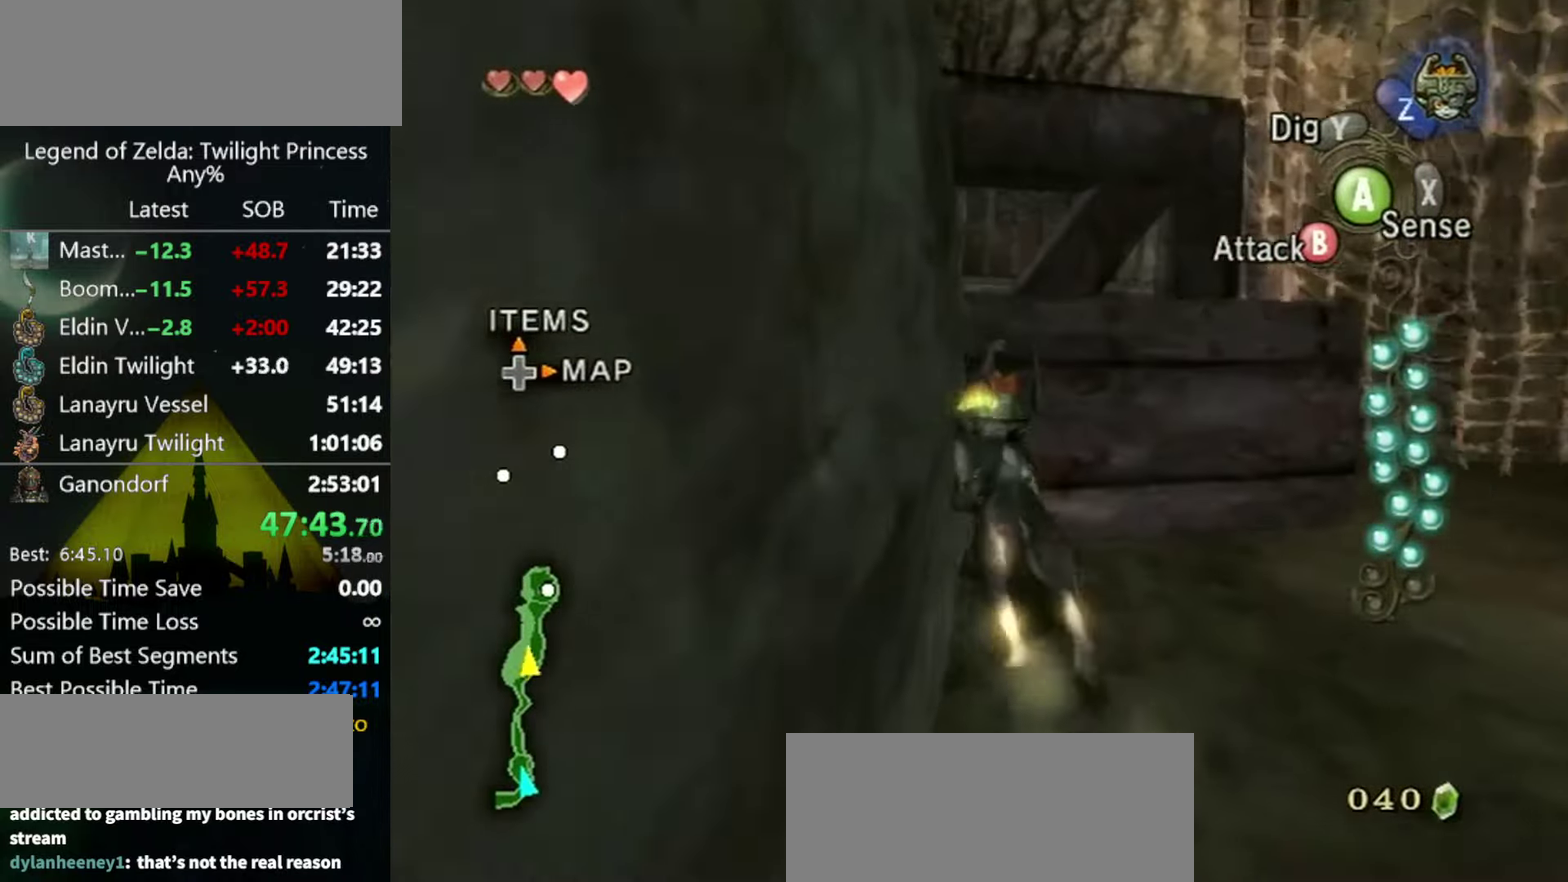
{"buttons": [], "left_stick": "up", "right_stick": "center", "events": [[300, "left_stick", "up"]]}
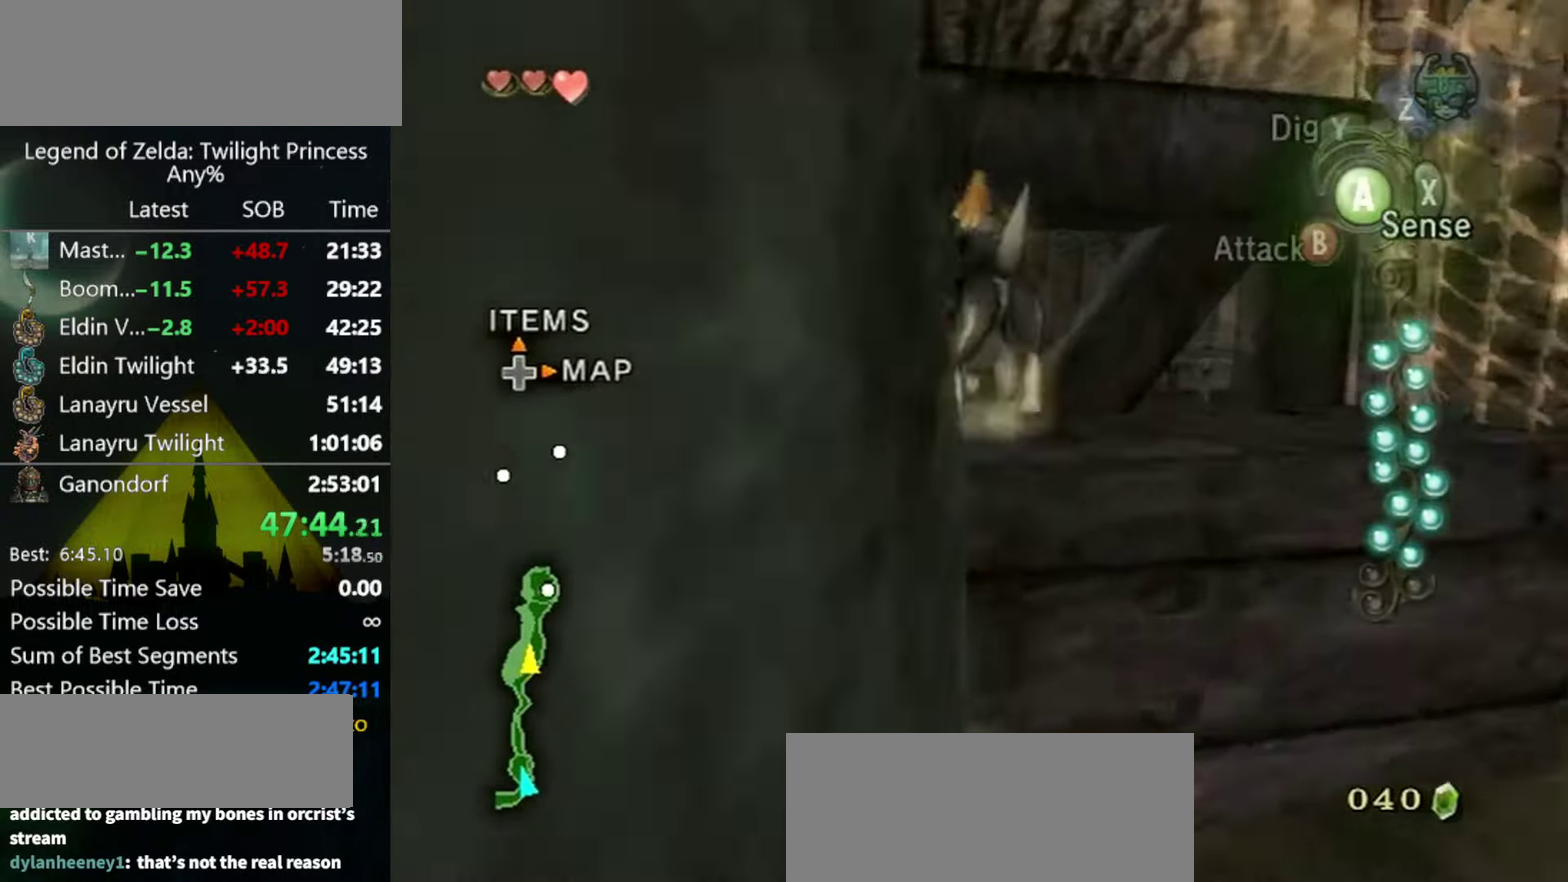
{"buttons": [], "left_stick": "up-right", "right_stick": "center", "events": [[400, "left_stick", "up-right"]]}
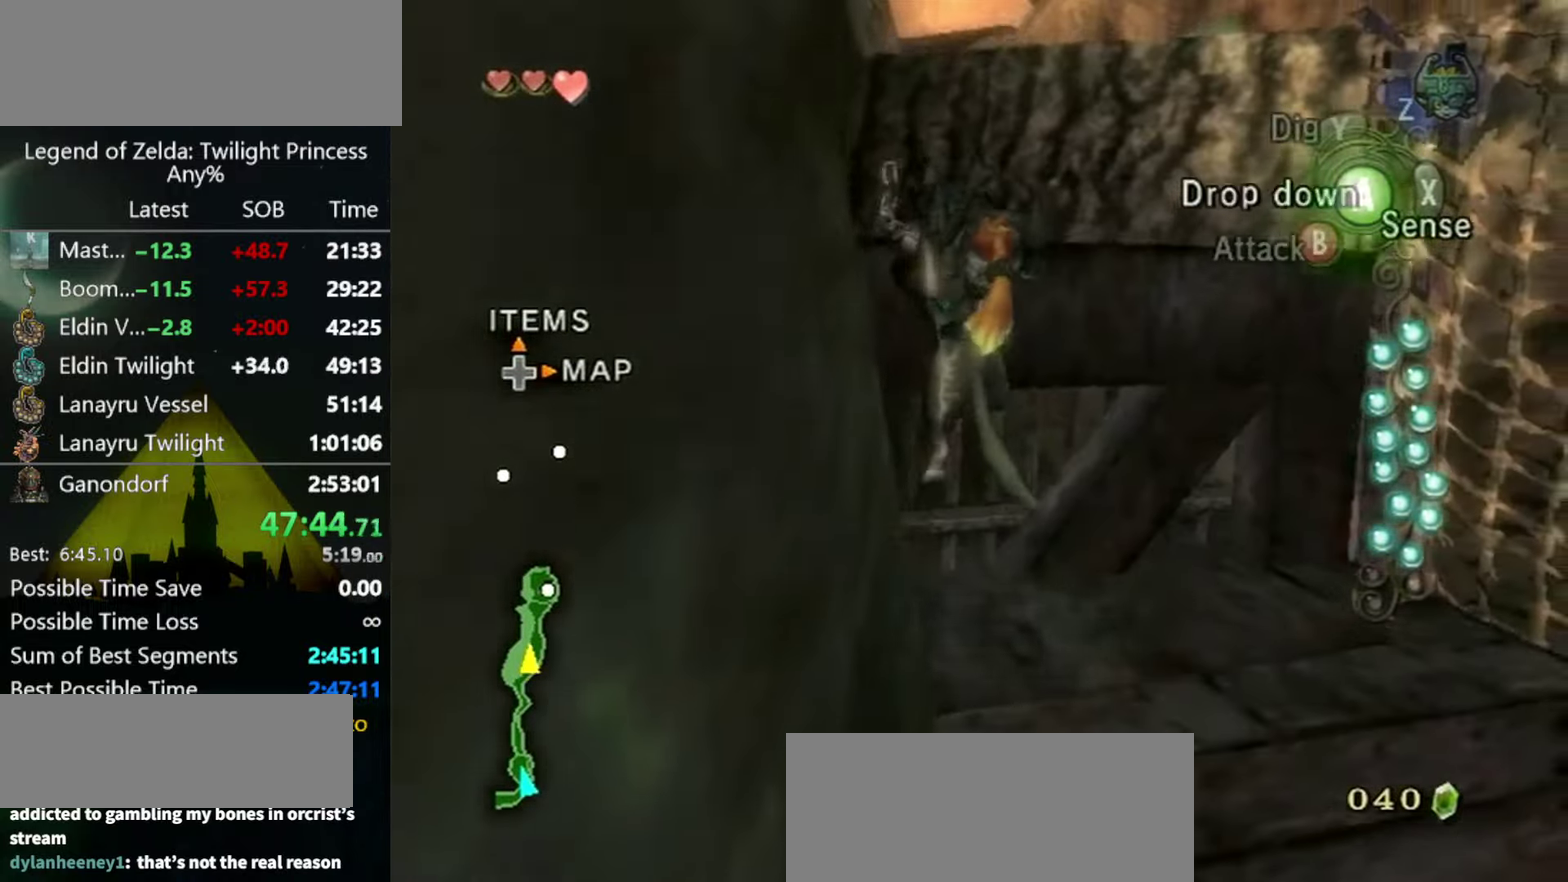
{"buttons": [], "left_stick": "up", "right_stick": "center", "events": [[33, "left_stick", "up"]]}
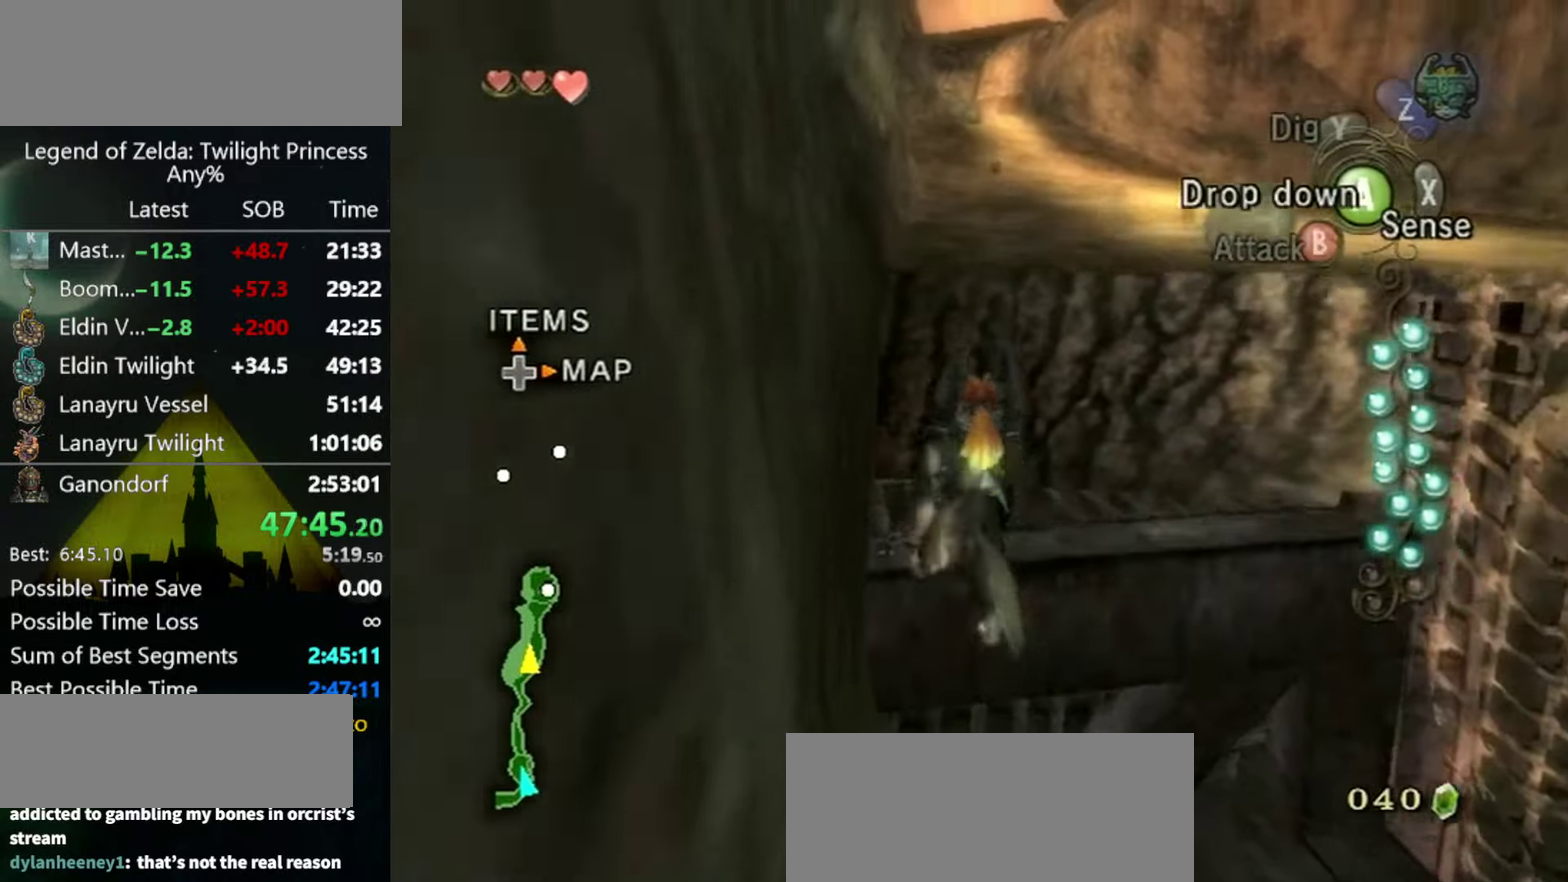
{"buttons": [], "left_stick": "up-right", "right_stick": "center", "events": [[133, "left_stick", "up-right"]]}
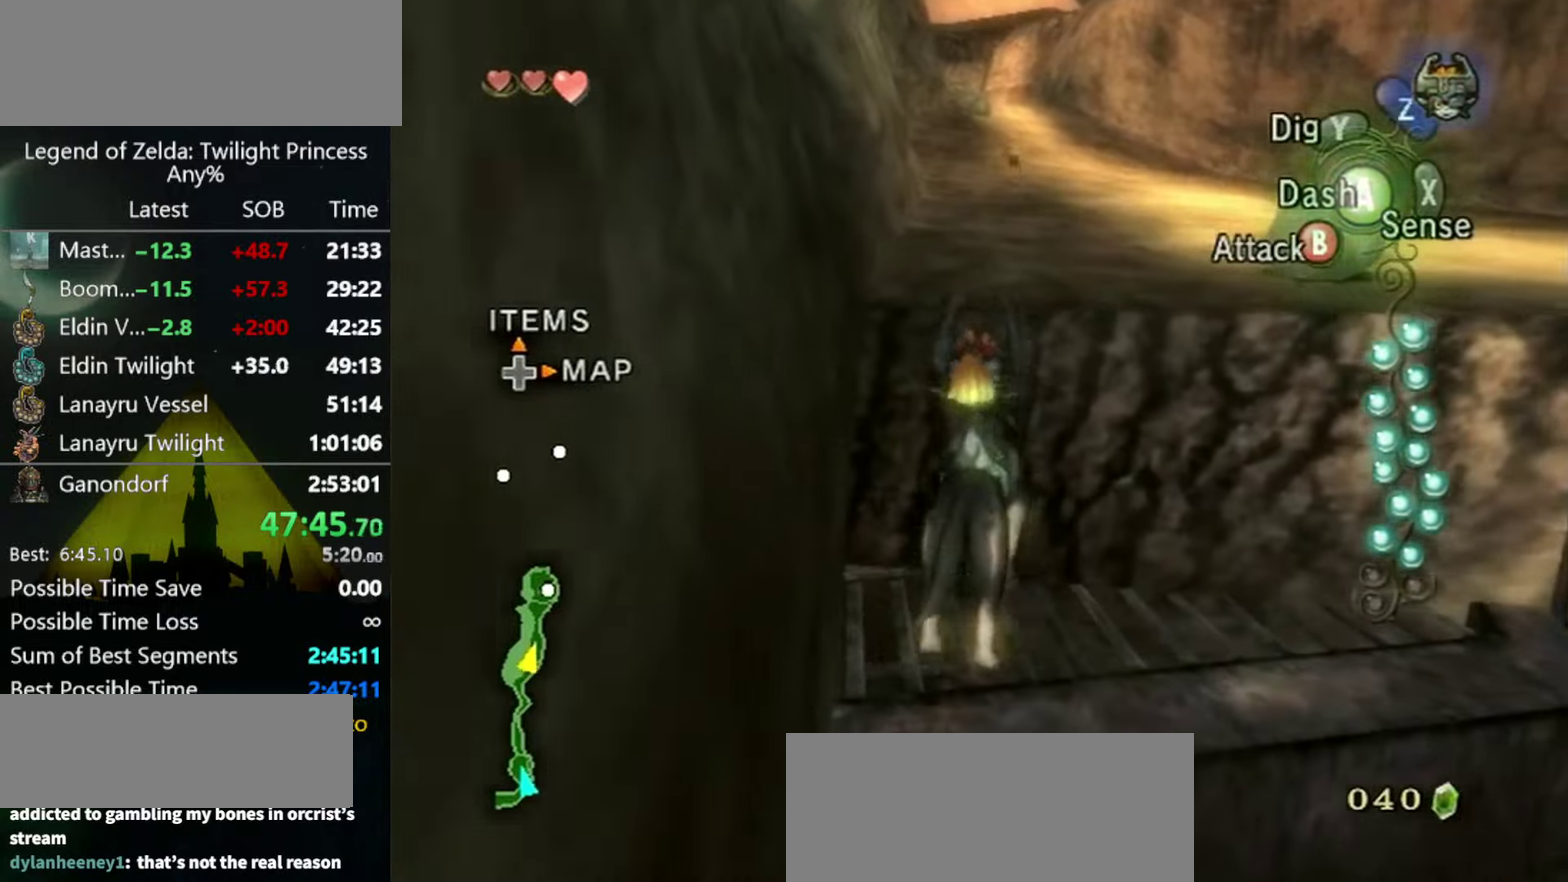
{"buttons": [], "left_stick": "up", "right_stick": "center", "events": [[33, "left_stick", "up"]]}
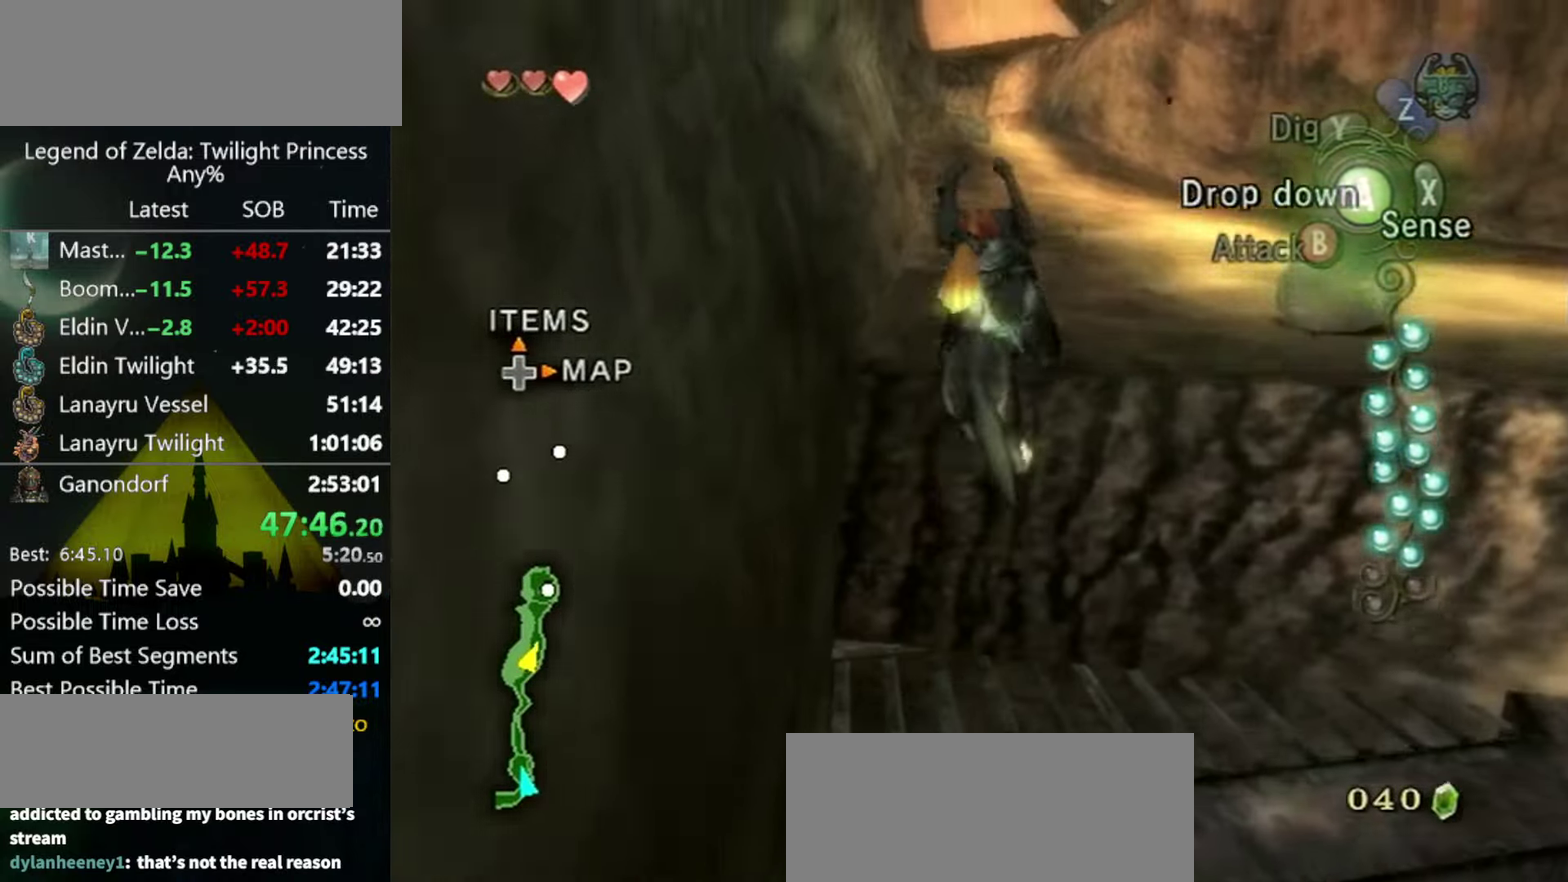
{"buttons": ["A"], "left_stick": "up", "right_stick": "center"}
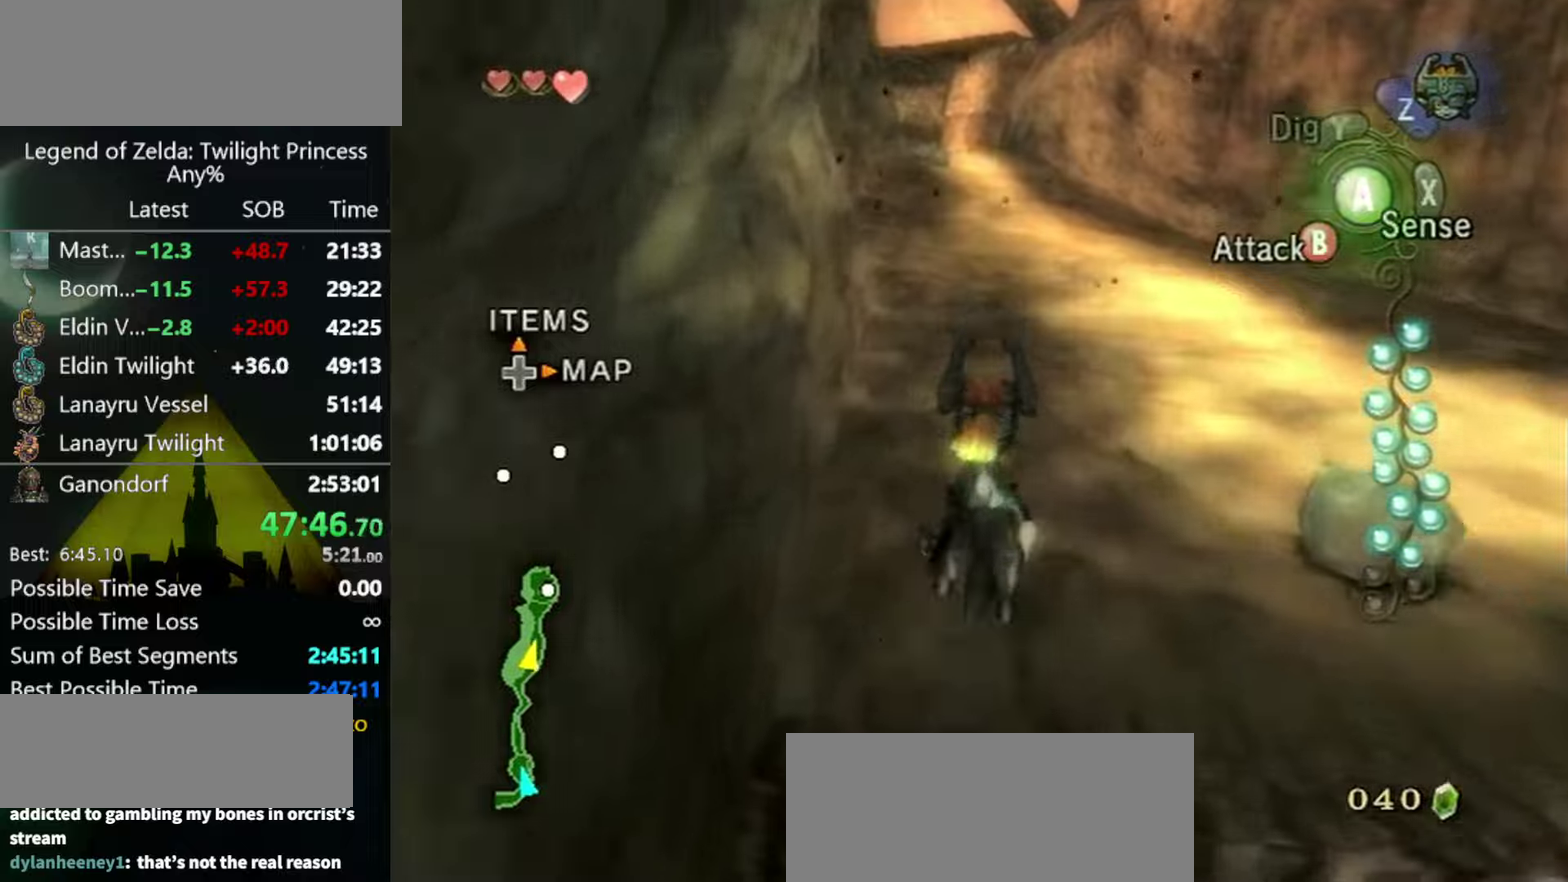
{"buttons": [], "left_stick": "up", "right_stick": "center"}
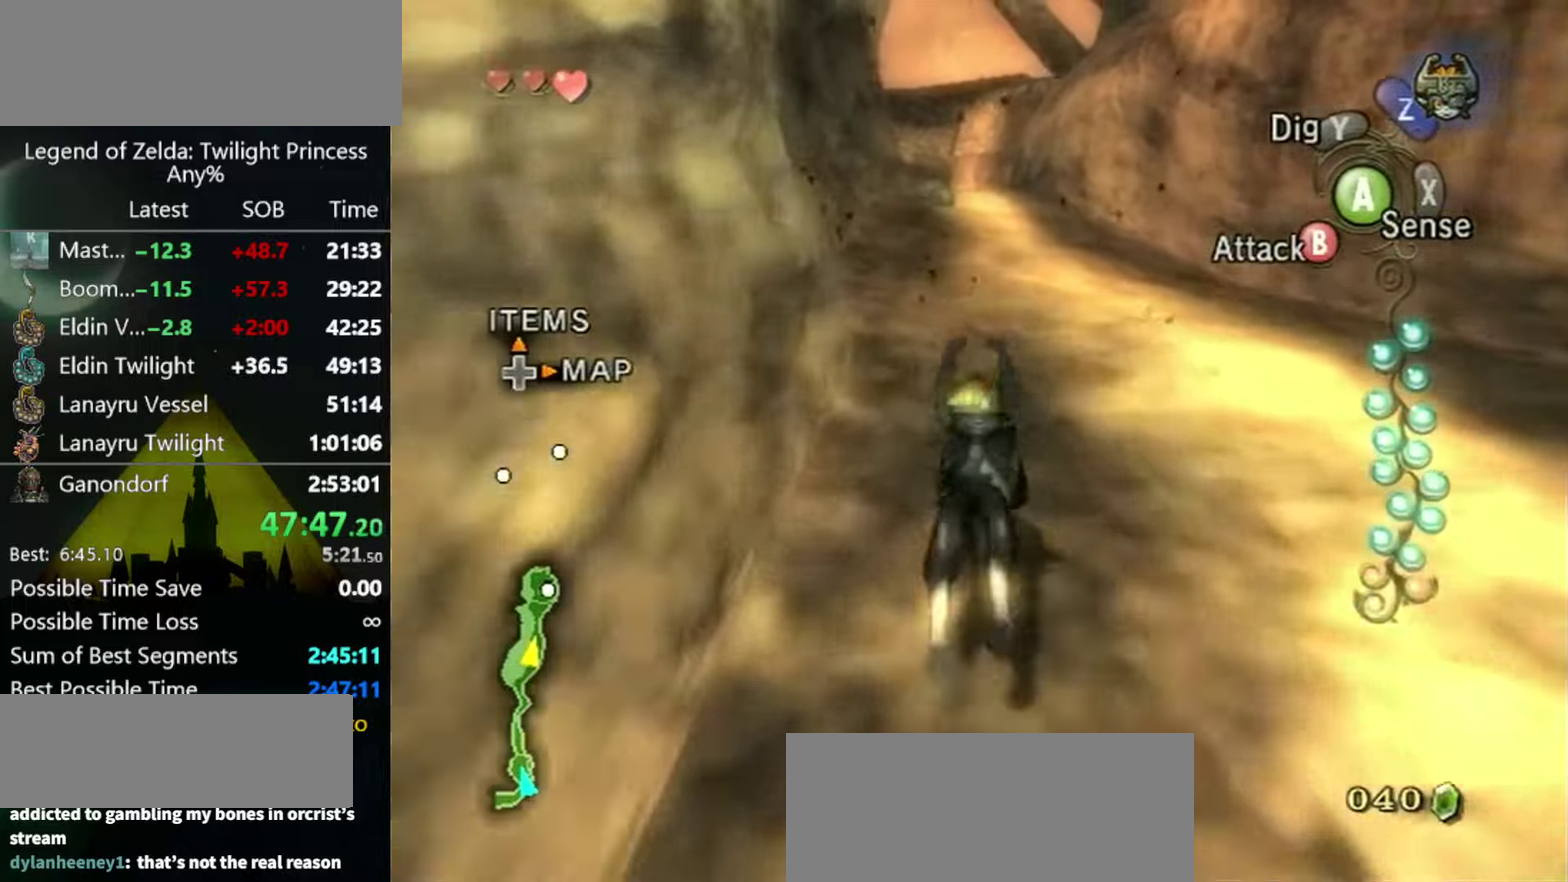
{"buttons": [], "left_stick": "up", "right_stick": "center", "events": []}
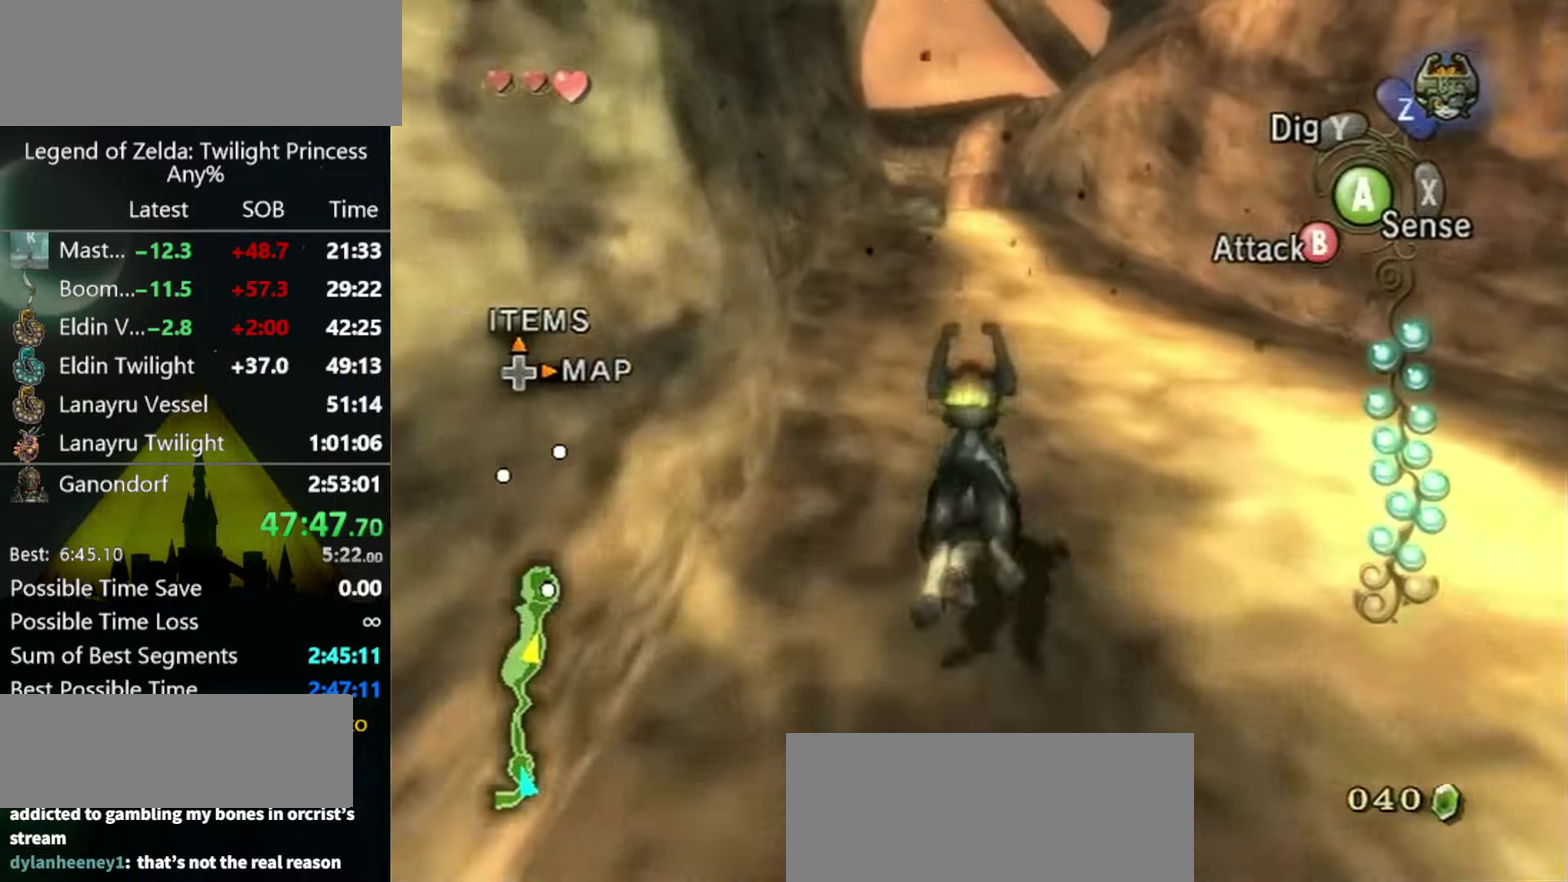
{"buttons": [], "left_stick": "up", "right_stick": "center", "events": []}
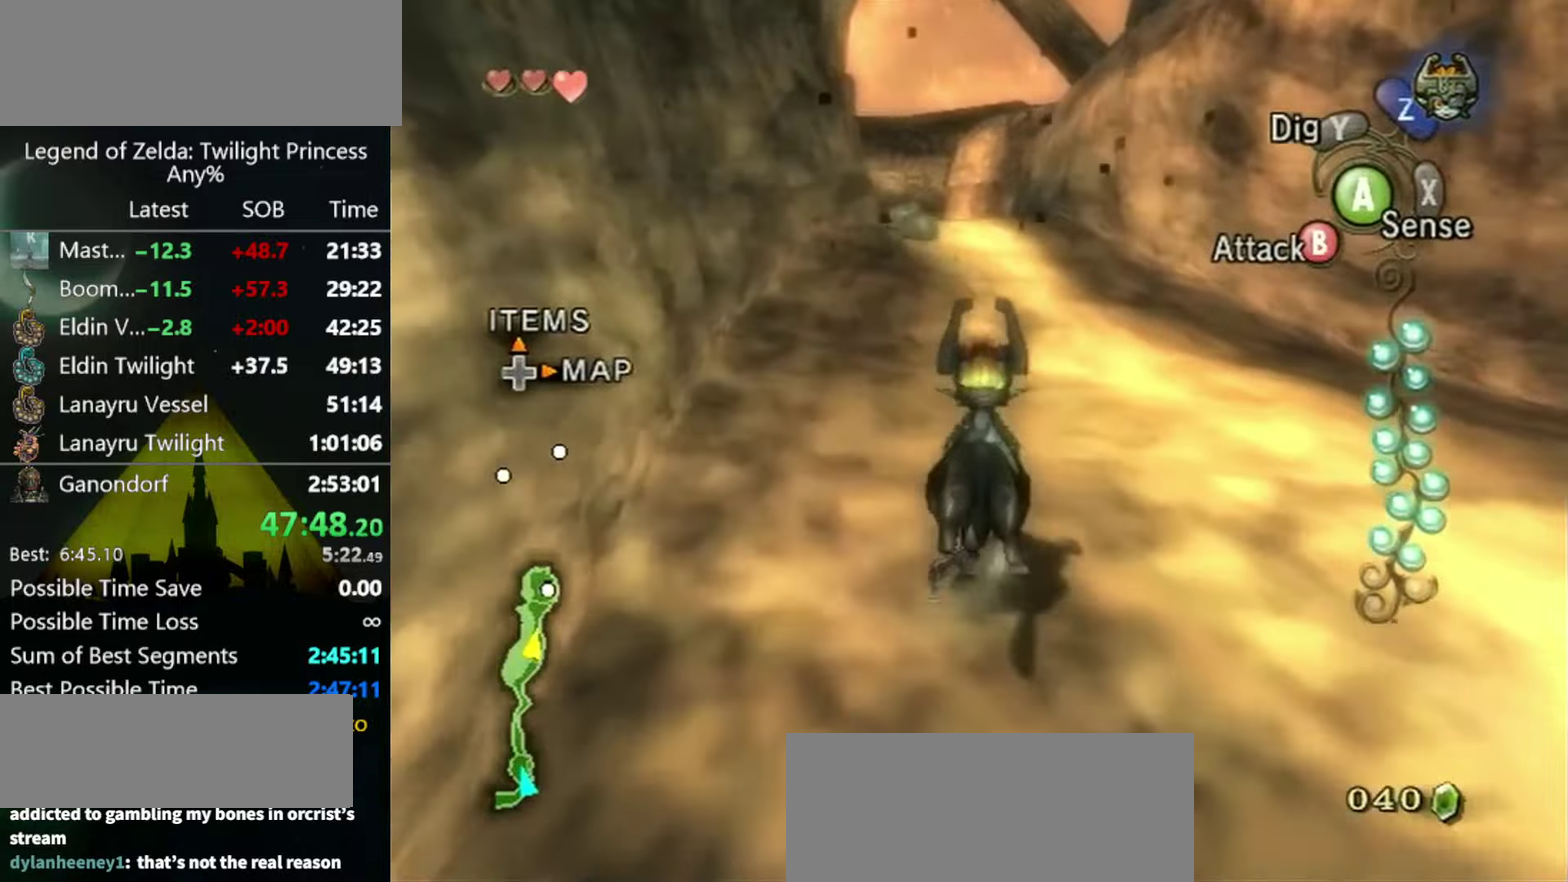
{"buttons": ["A"], "left_stick": "up", "right_stick": "center", "events": [[166, "A", "down"], [233, "A", "up"], [333, "A", "down"], [400, "A", "up"], [500, "A", "down"]]}
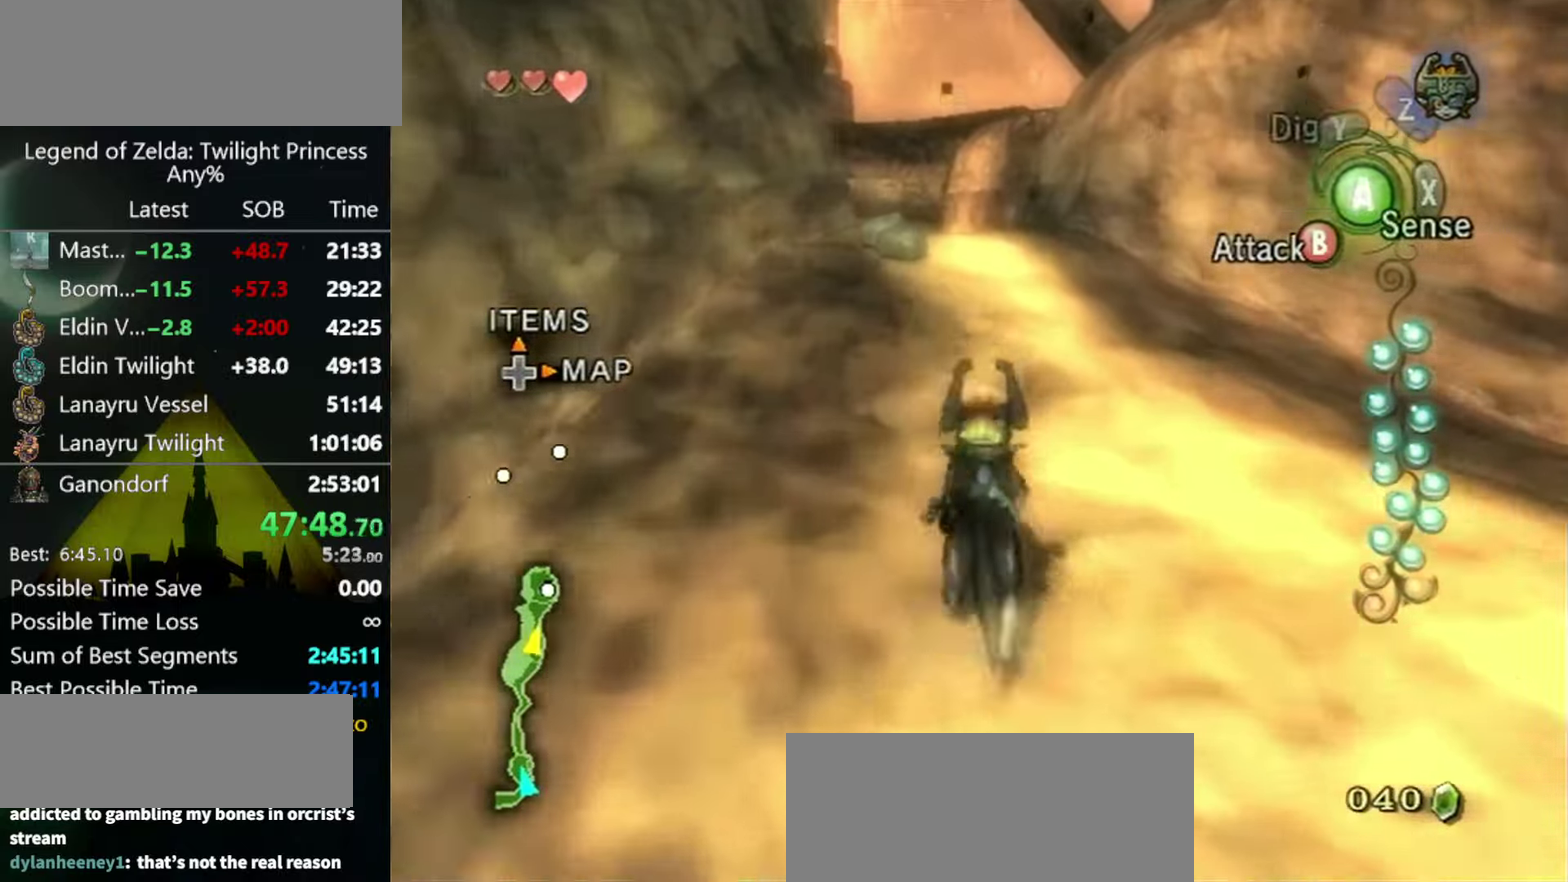
{"buttons": [], "left_stick": "up", "right_stick": "center", "events": [[66, "A", "up"], [400, "A", "down"], [500, "A", "up"]]}
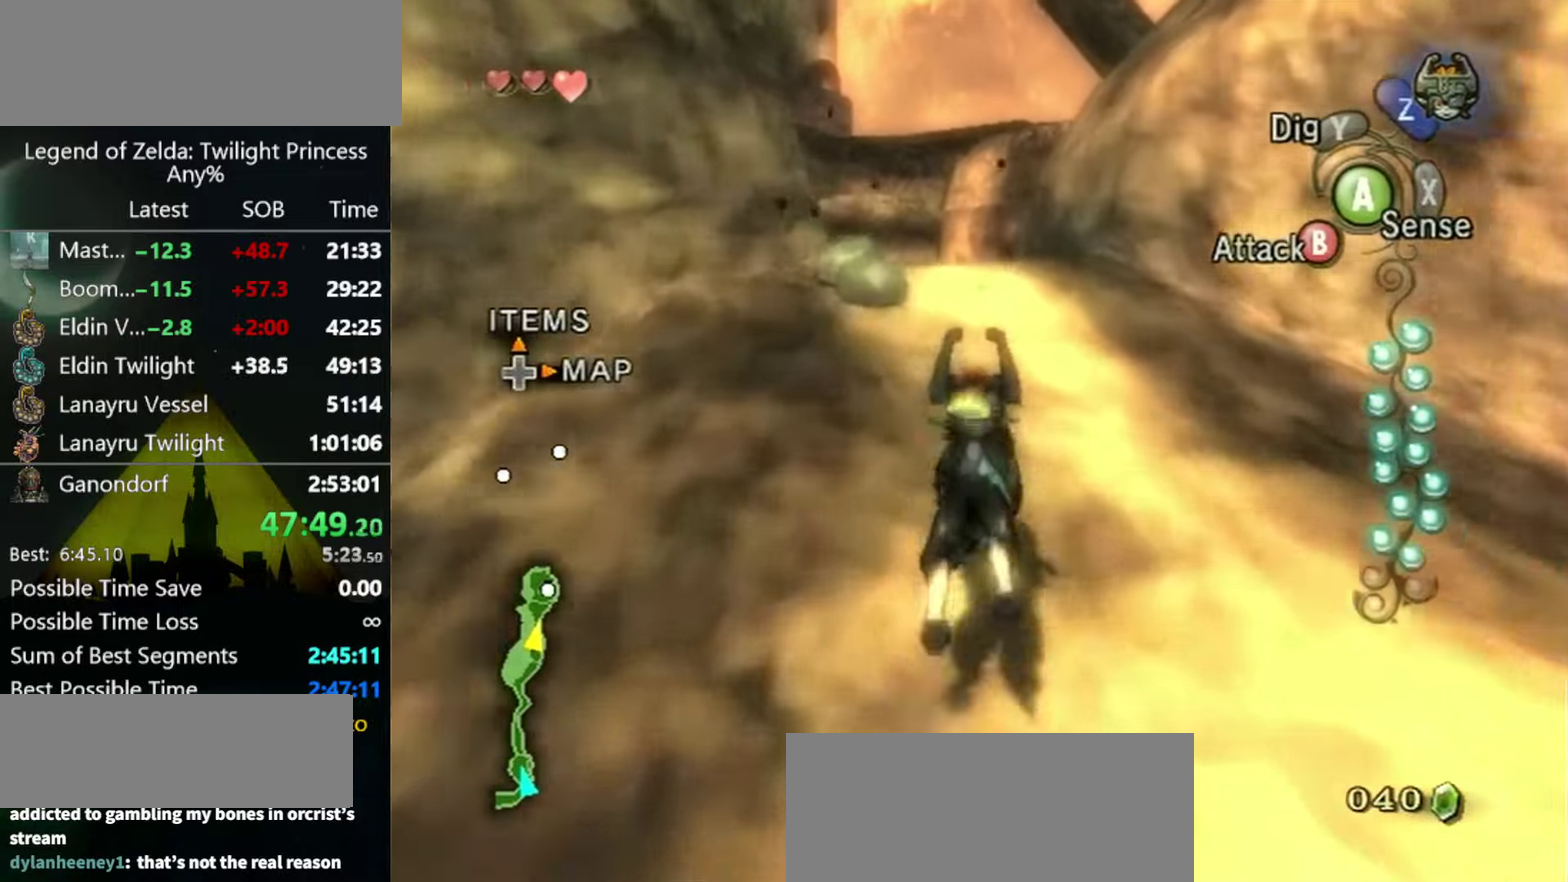
{"buttons": [], "left_stick": "up", "right_stick": "center", "events": []}
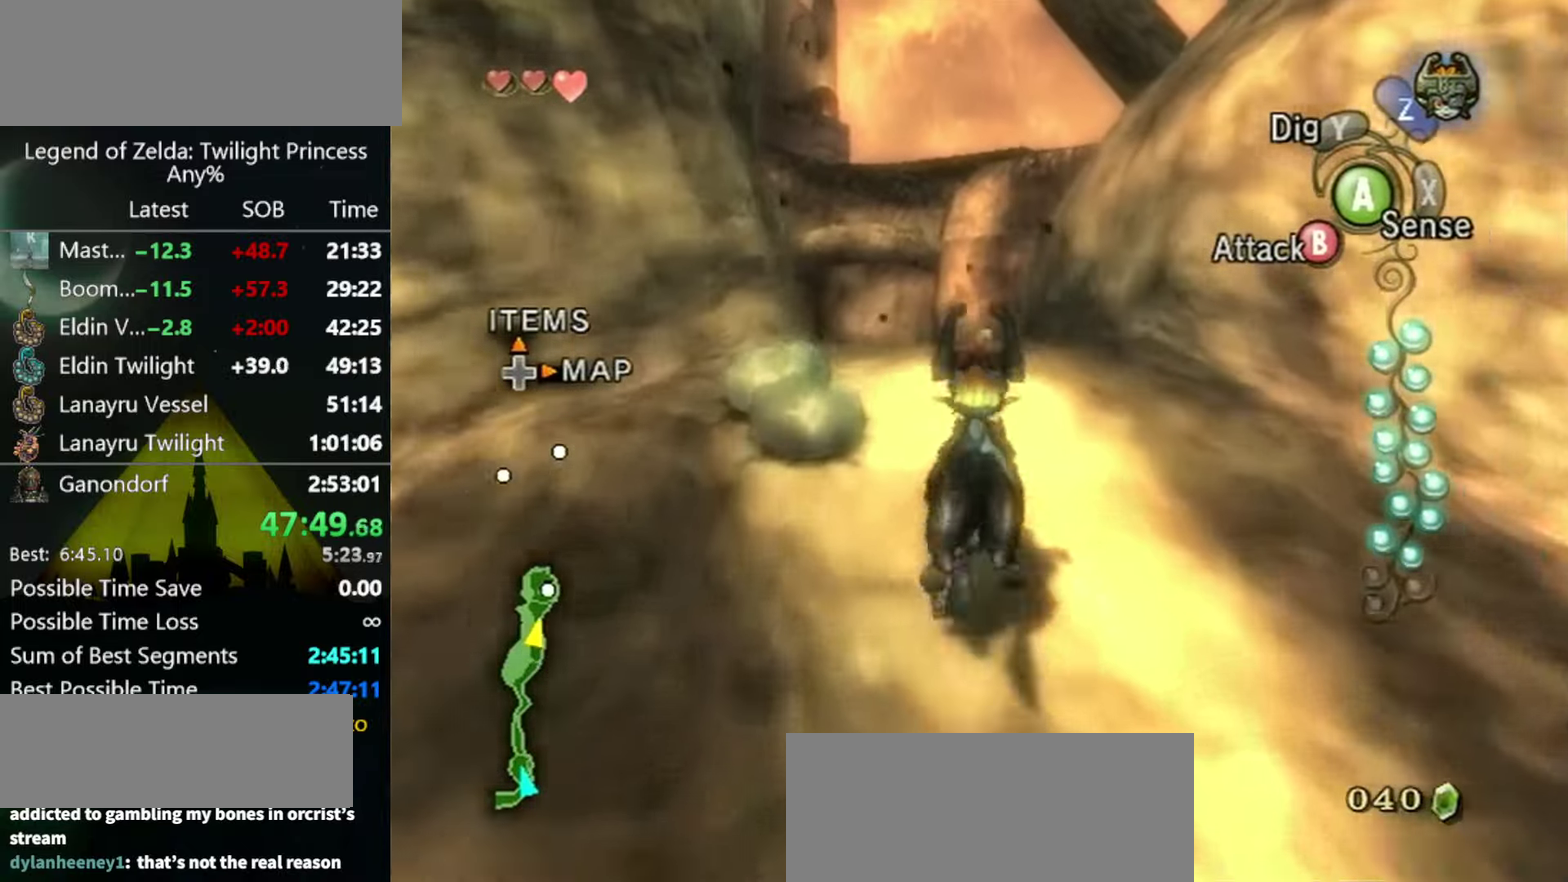
{"buttons": [], "left_stick": "up", "right_stick": "center", "events": [[400, "A", "down"], [500, "A", "up"]]}